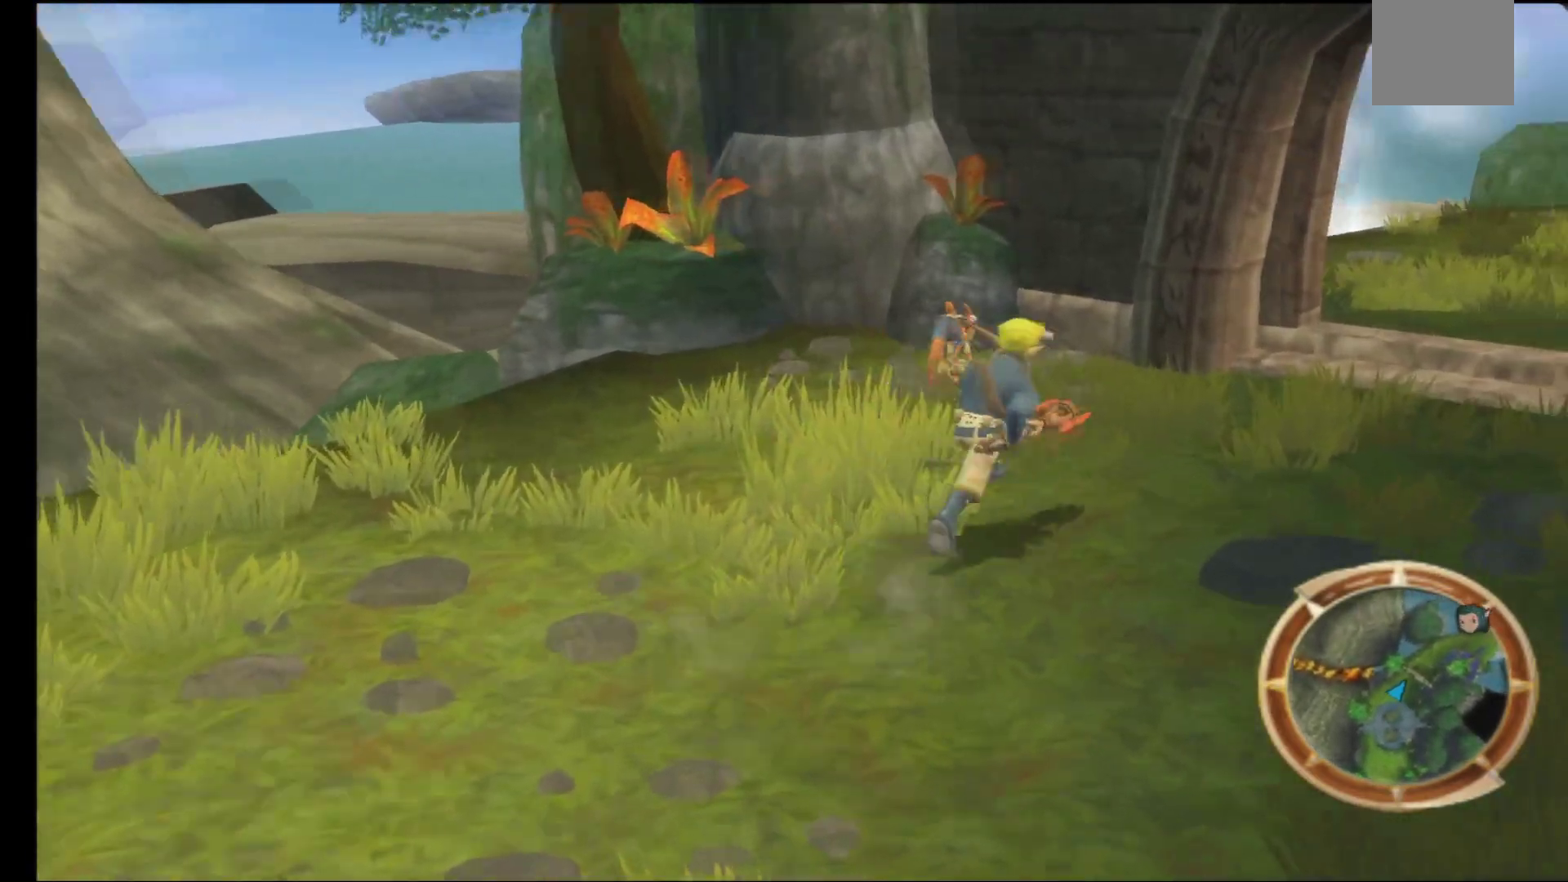
Gameplay with a controller (Xbox layout); each line is a JSON object with the inputs held at the frame after it. "events" lists button and stick changes between this image and that frame as [ms after this image, input, new state], when the widget could be followed in between.
{"buttons": [], "left_stick": "up", "right_stick": "center", "events": [[200, "left_stick", "up"], [250, "right_stick", "center"]]}
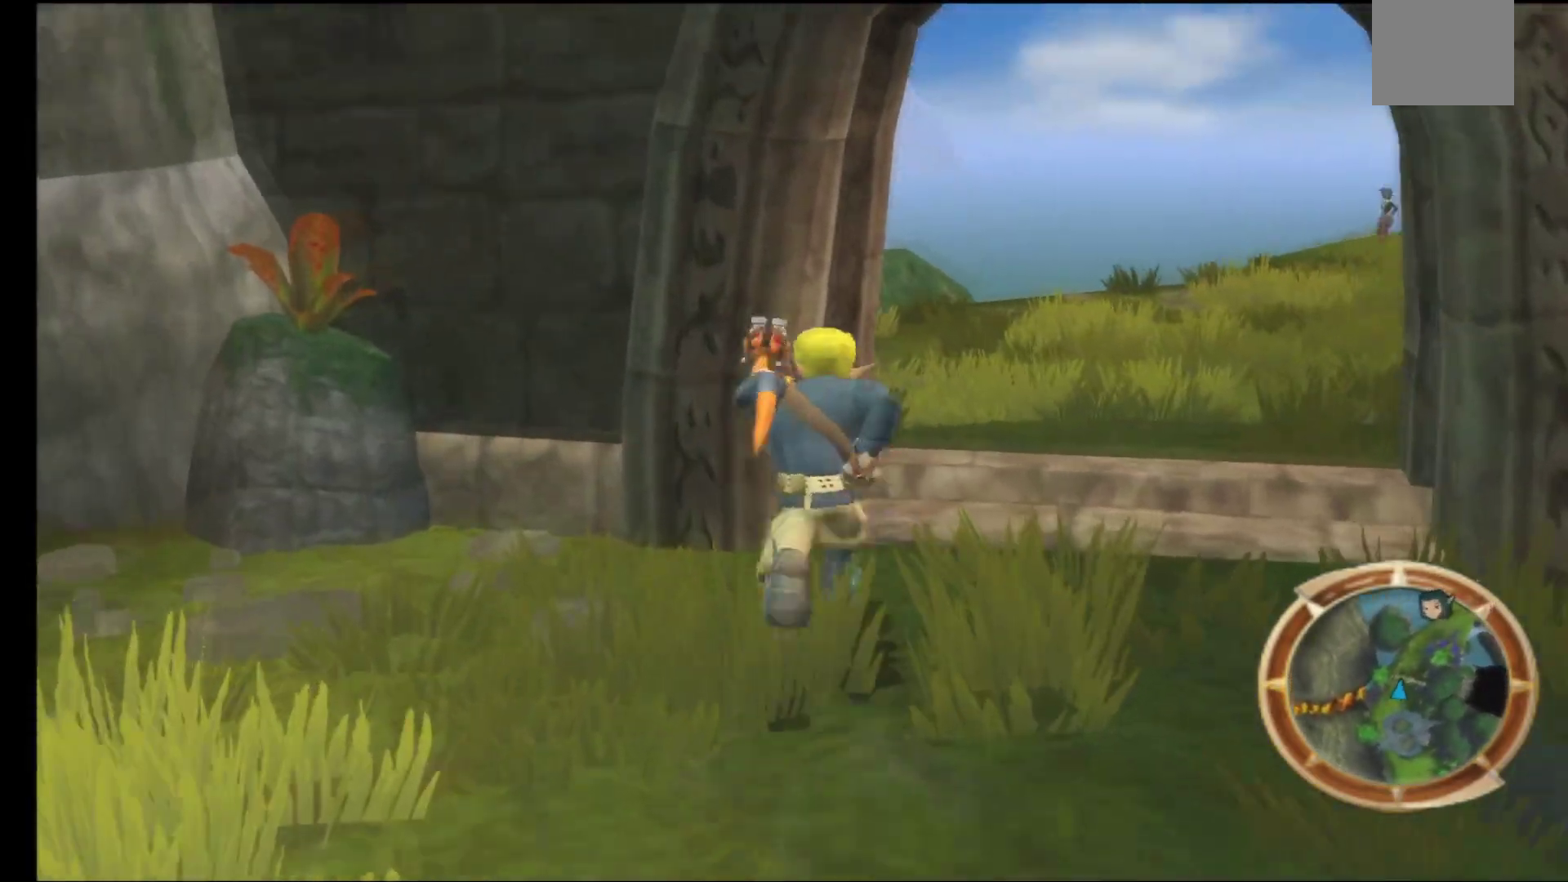
{"buttons": [], "left_stick": "up", "right_stick": "center", "events": [[117, "right_stick", "right"], [367, "right_stick", "center"]]}
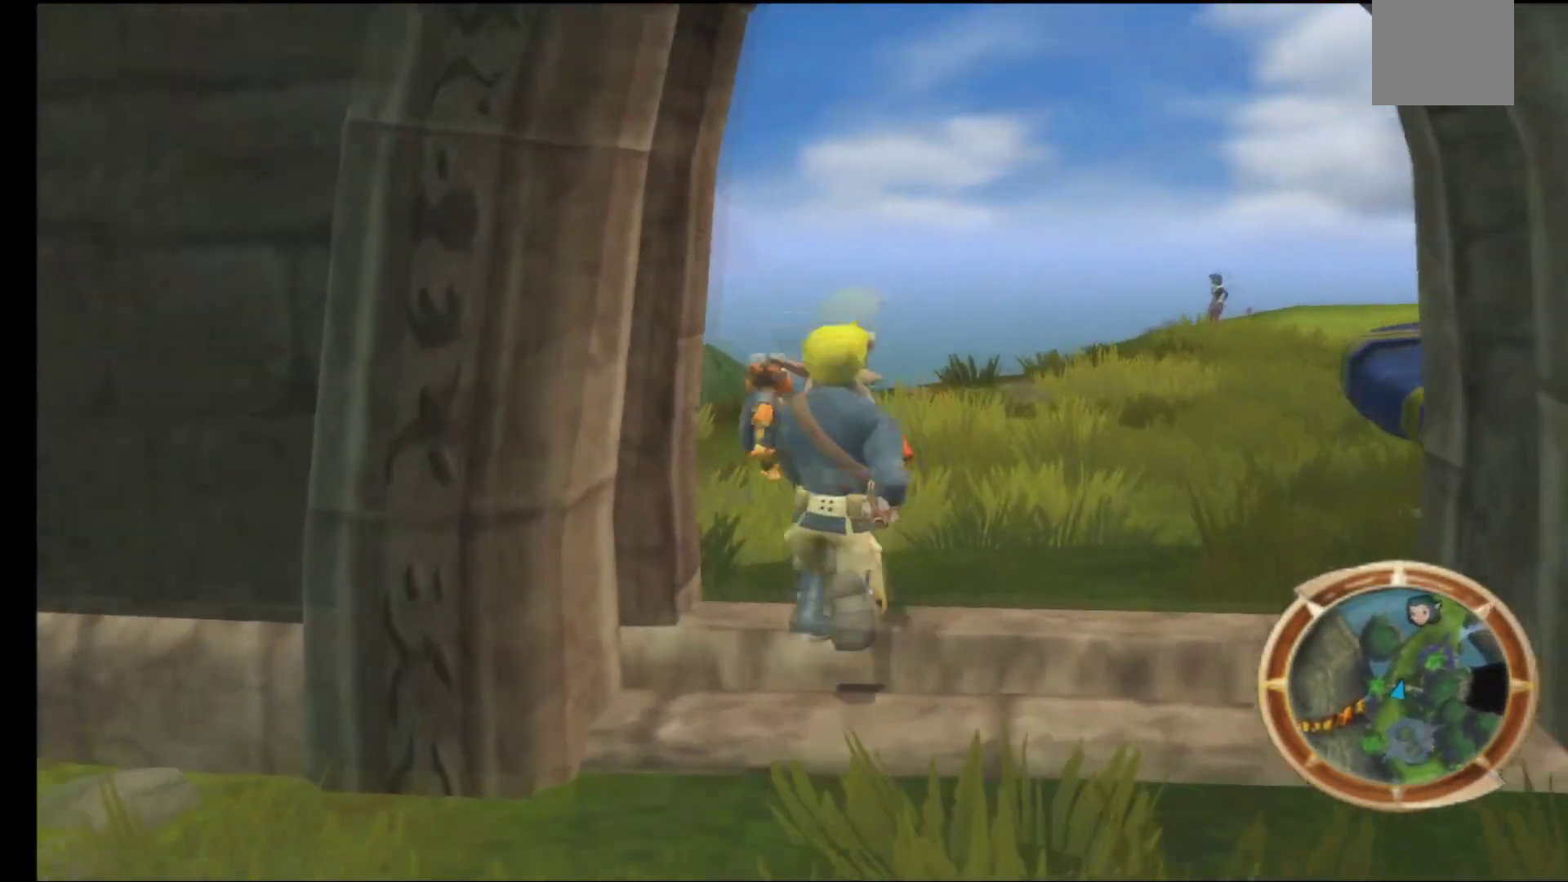
{"buttons": [], "left_stick": "up-right", "right_stick": "center", "events": [[467, "left_stick", "up-right"]]}
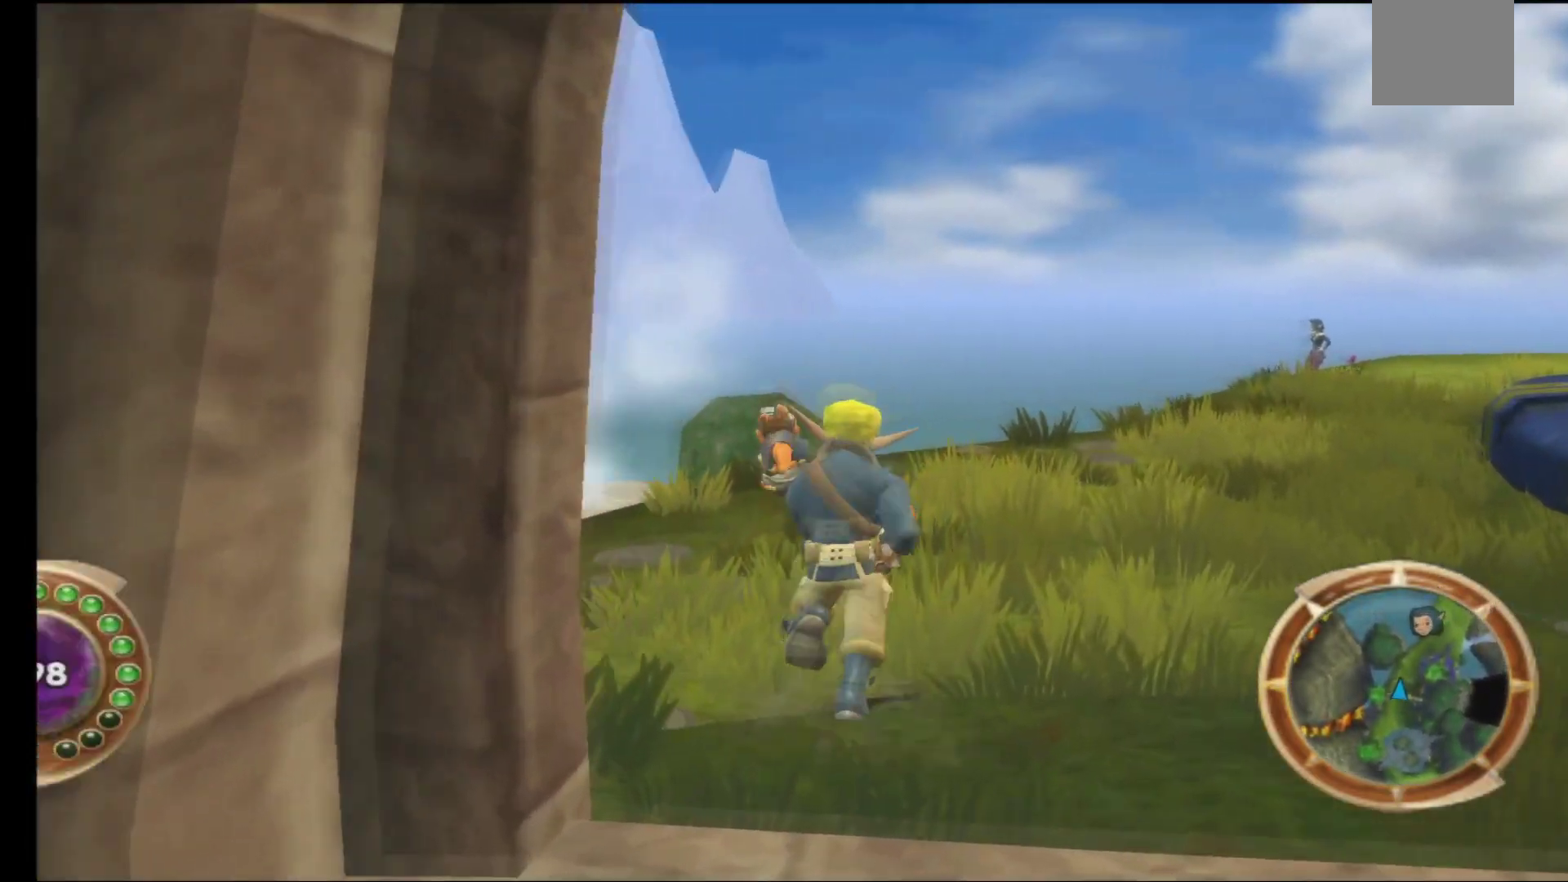
{"buttons": [], "left_stick": "up-right", "right_stick": "center", "events": []}
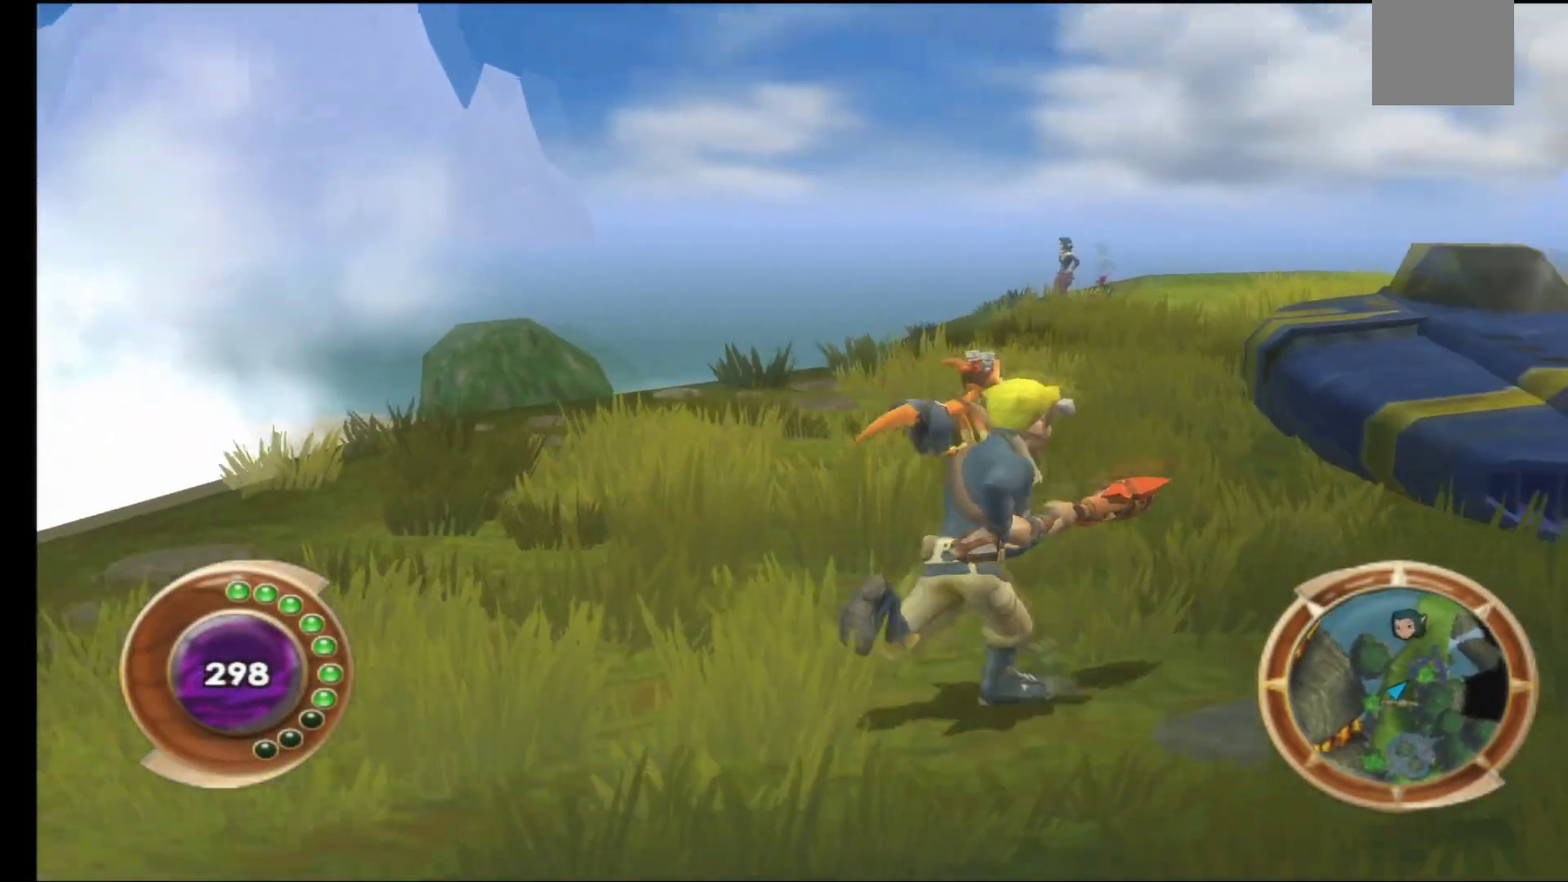
{"buttons": [], "left_stick": "up", "right_stick": "center", "events": [[167, "left_stick", "up"]]}
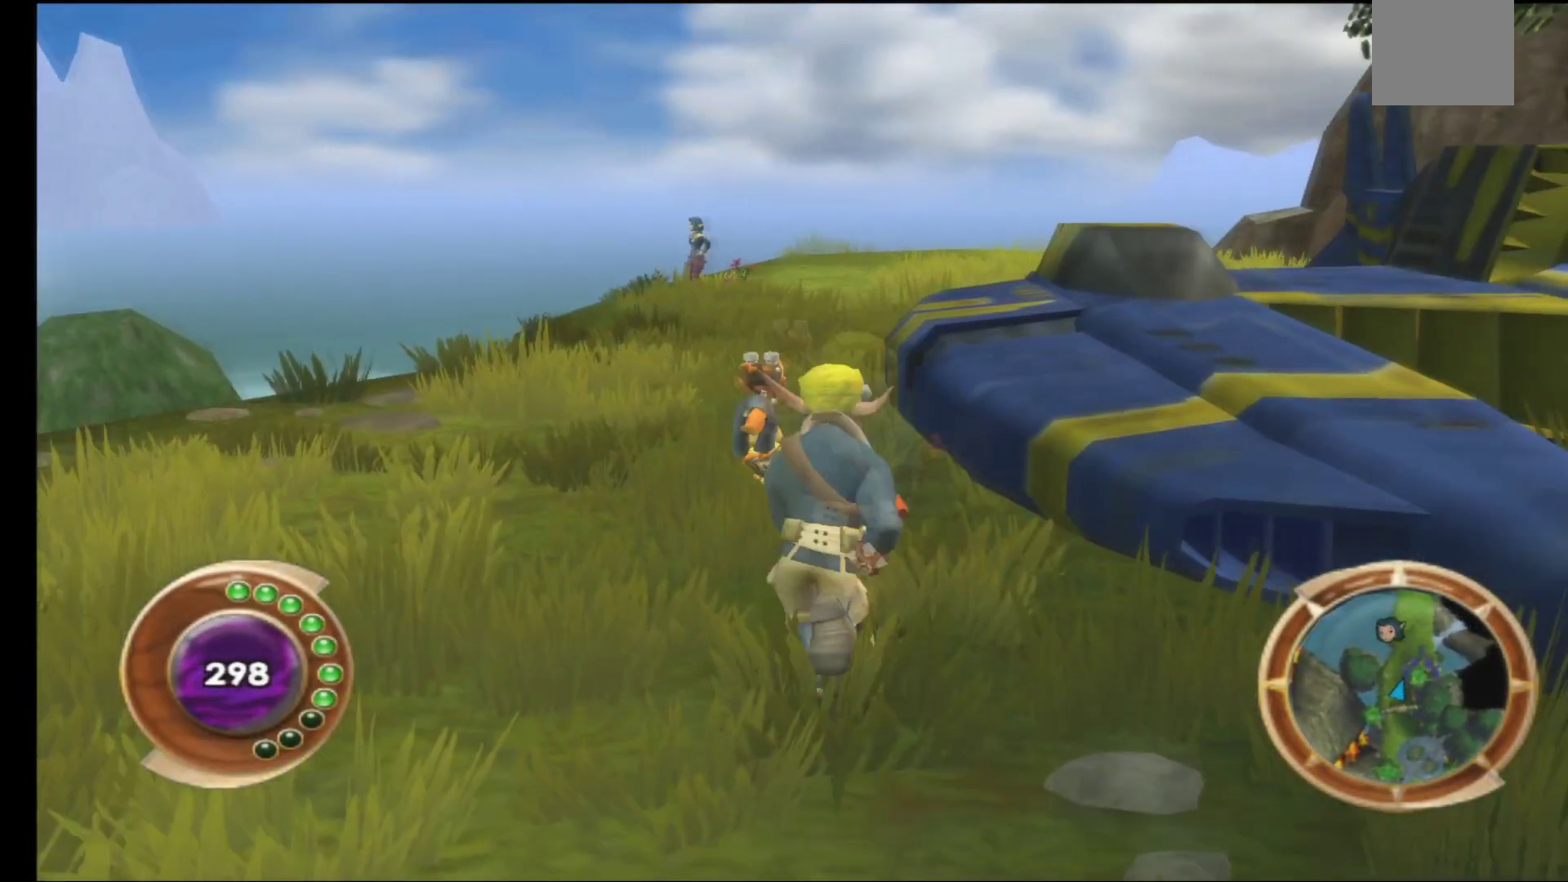
{"buttons": [], "left_stick": "center", "right_stick": "center", "events": [[467, "left_stick", "center"]]}
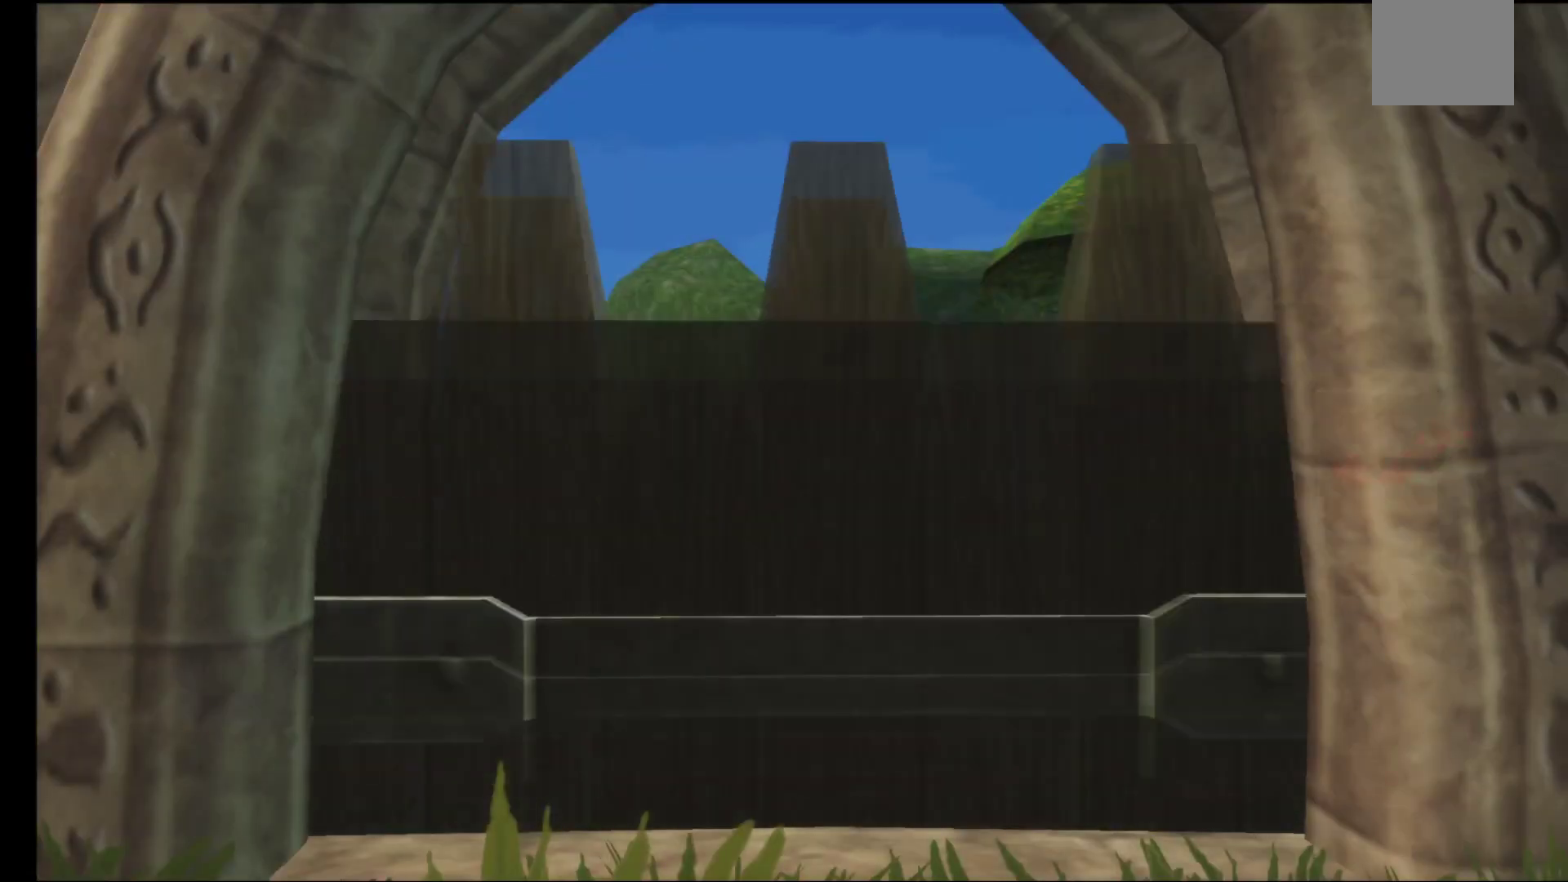
{"buttons": [], "left_stick": "center", "right_stick": "center", "events": []}
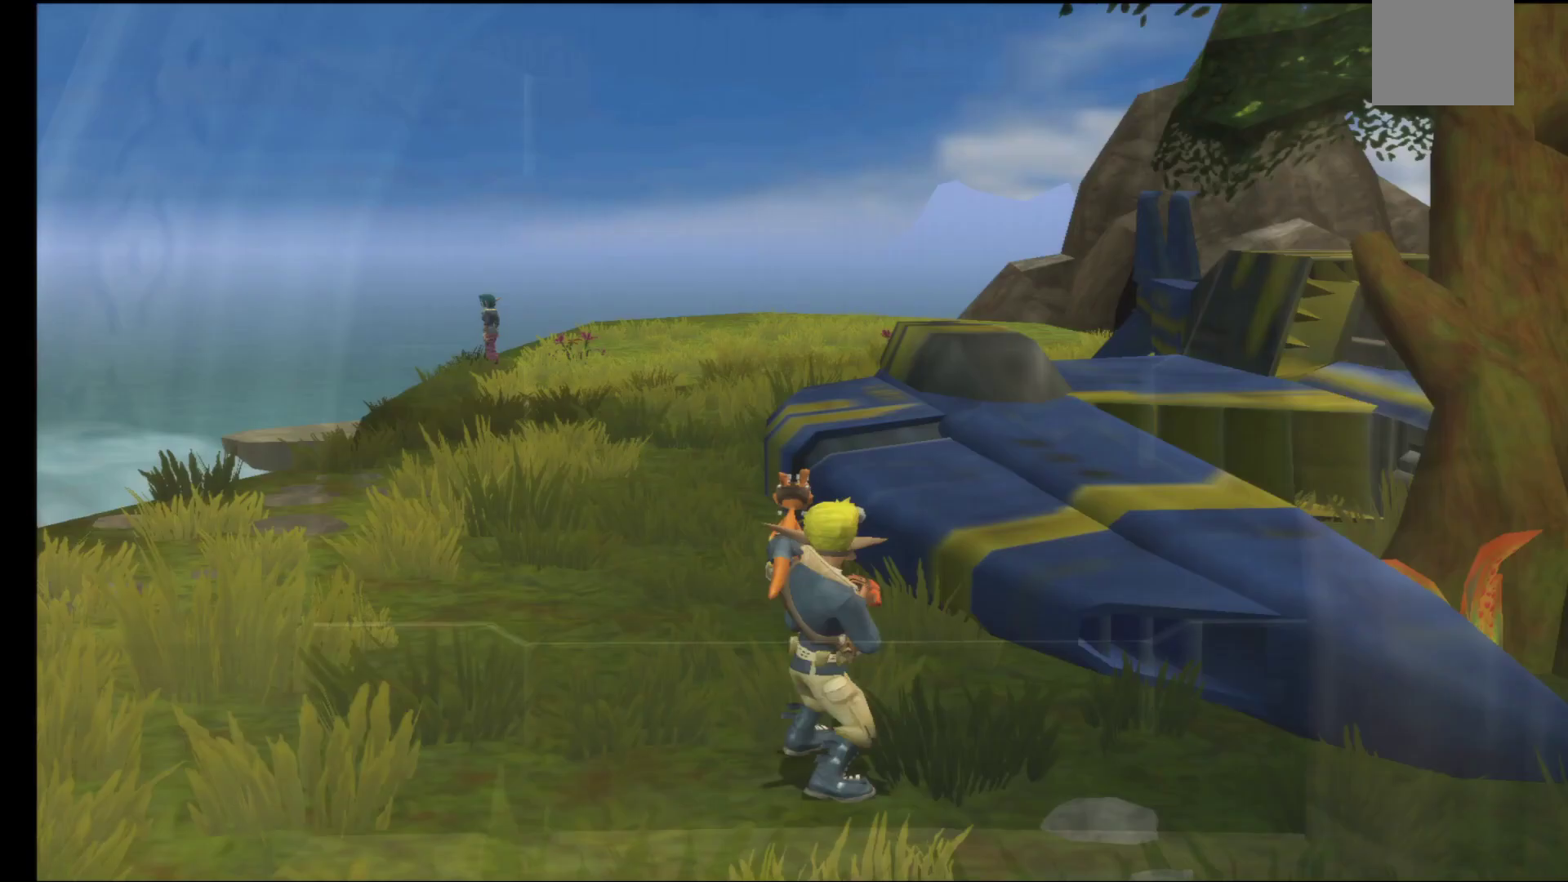
{"buttons": [], "left_stick": "center", "right_stick": "center", "events": []}
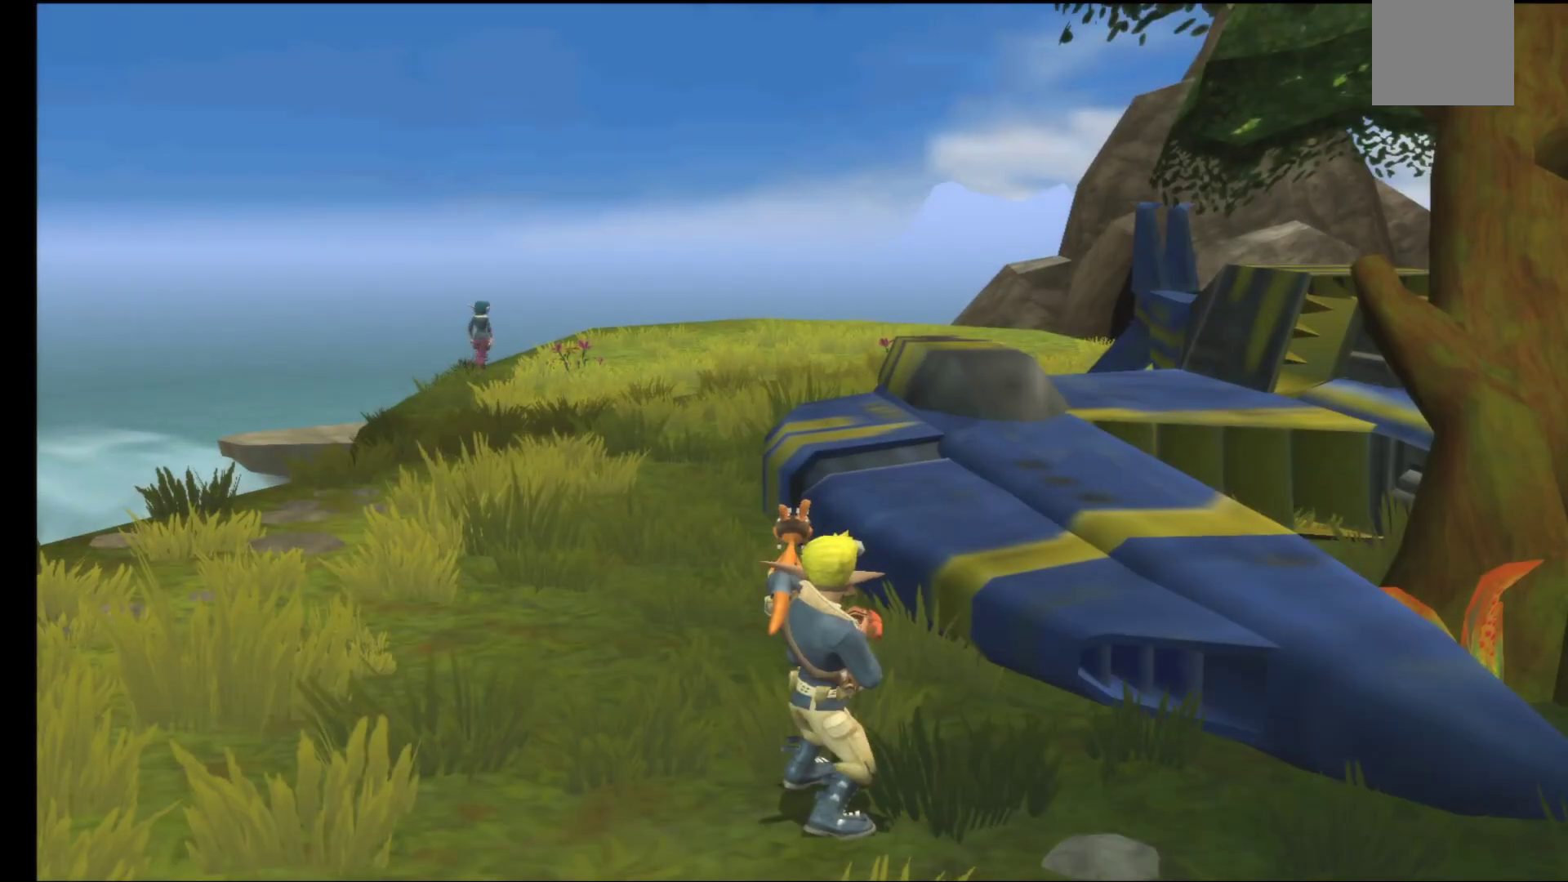
{"buttons": [], "left_stick": "up", "right_stick": "center", "events": [[483, "left_stick", "up"]]}
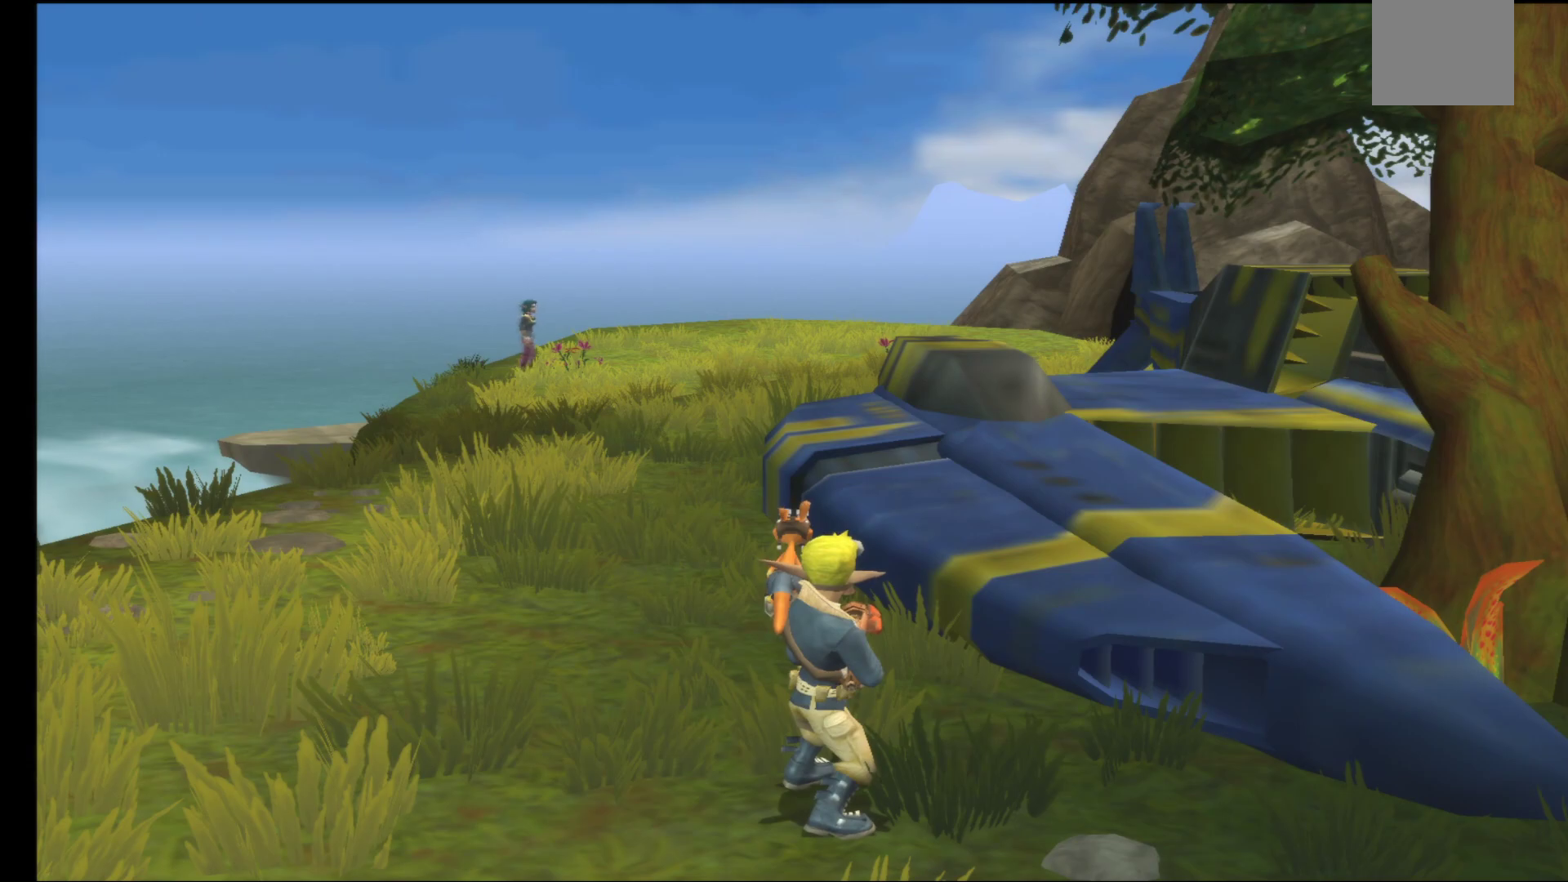
{"buttons": [], "left_stick": "up", "right_stick": "center", "events": []}
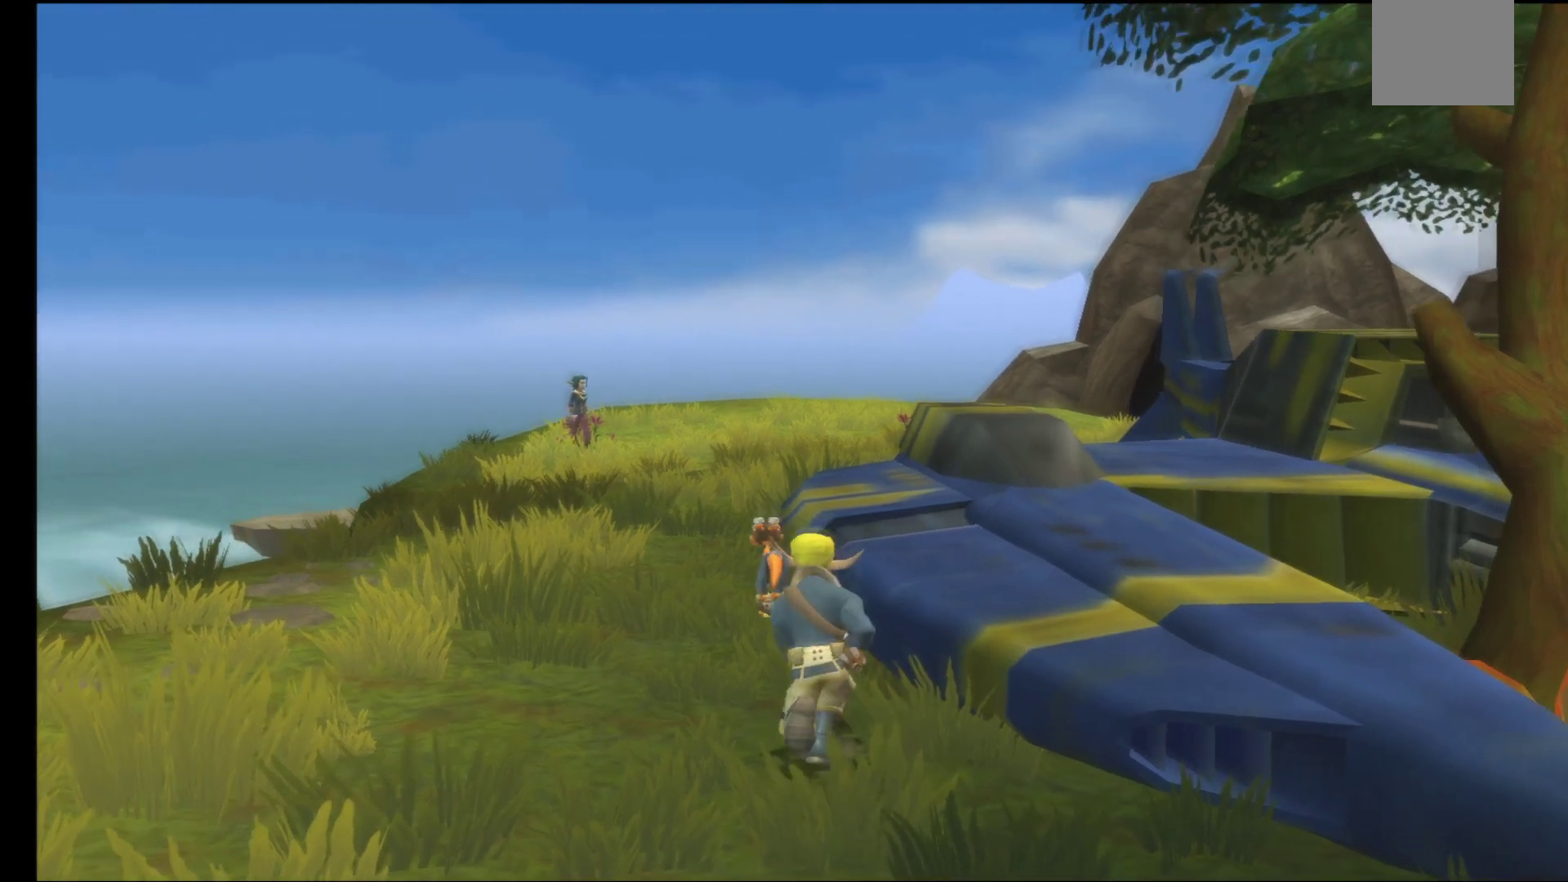
{"buttons": [], "left_stick": "up-left", "right_stick": "center", "events": [[117, "left_stick", "up-left"]]}
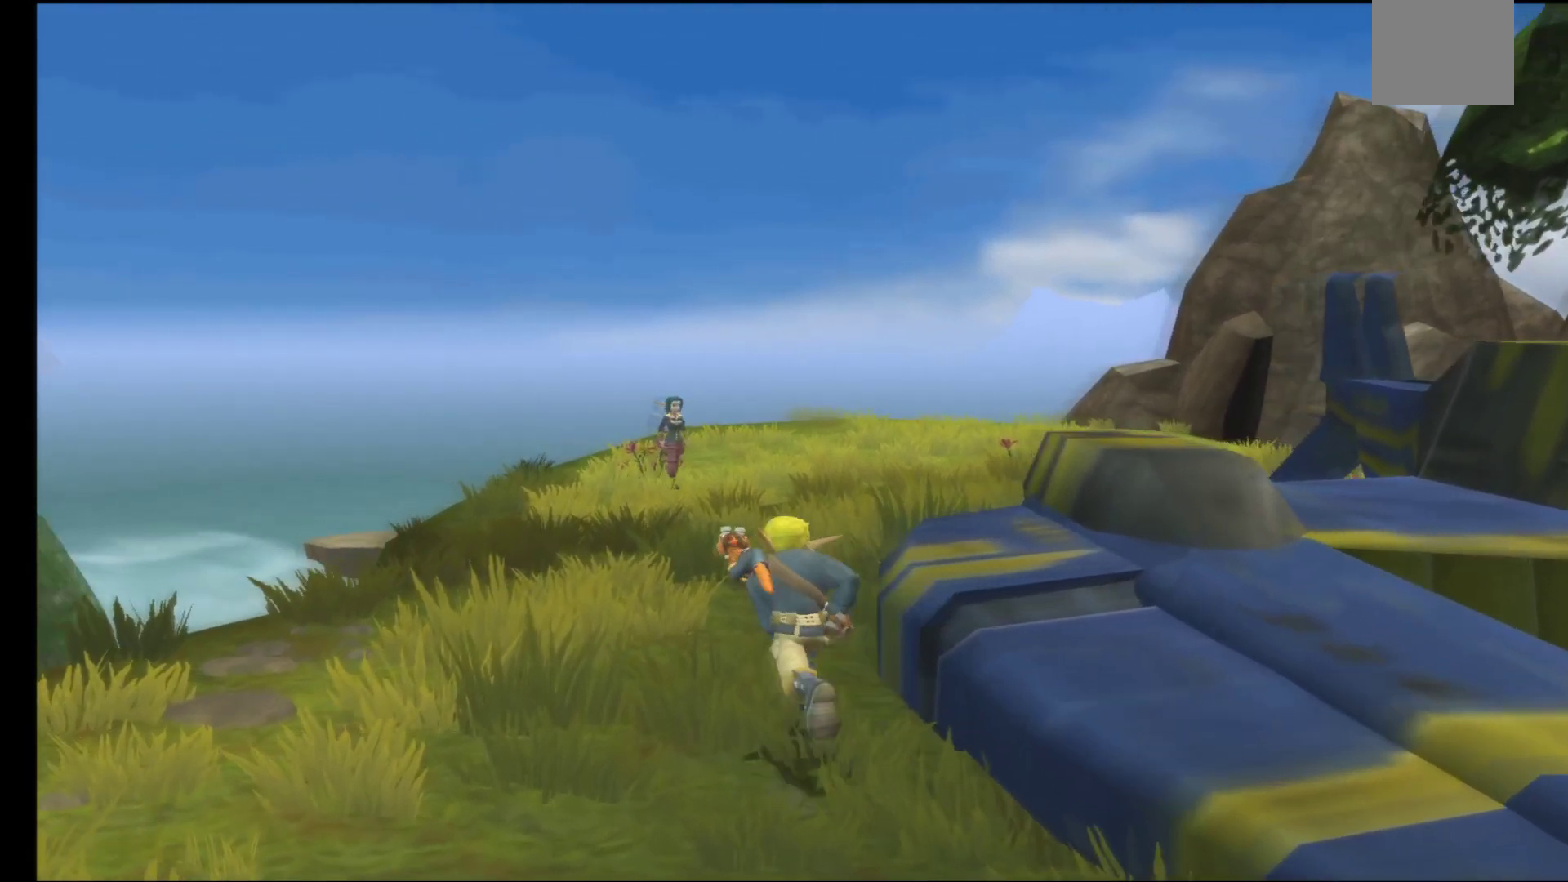
{"buttons": [], "left_stick": "up", "right_stick": "center", "events": [[33, "left_stick", "up"]]}
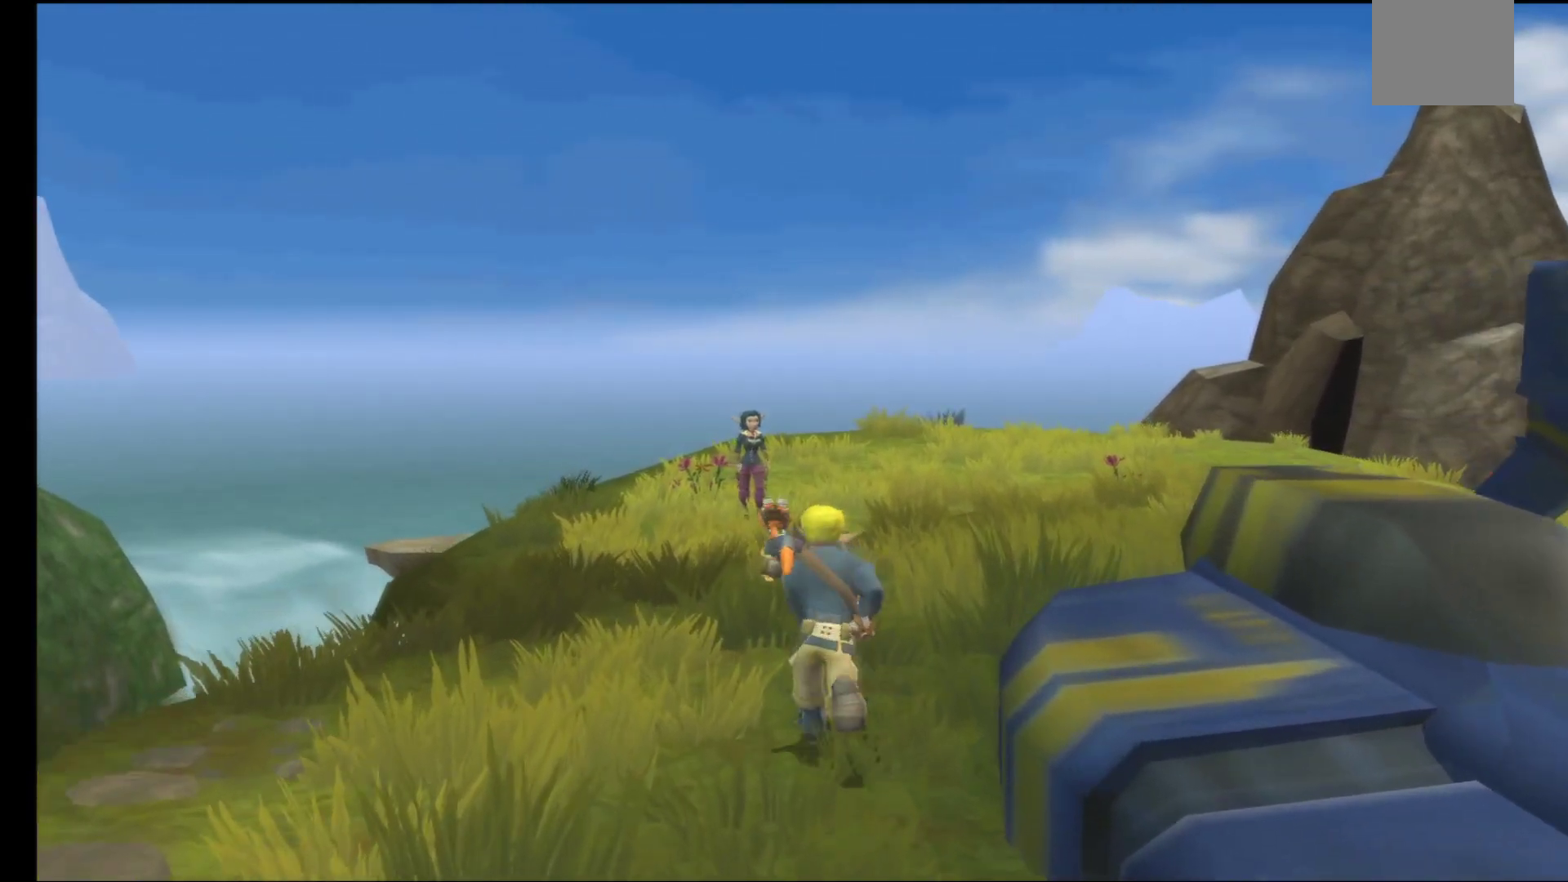
{"buttons": [], "left_stick": "up", "right_stick": "center", "events": []}
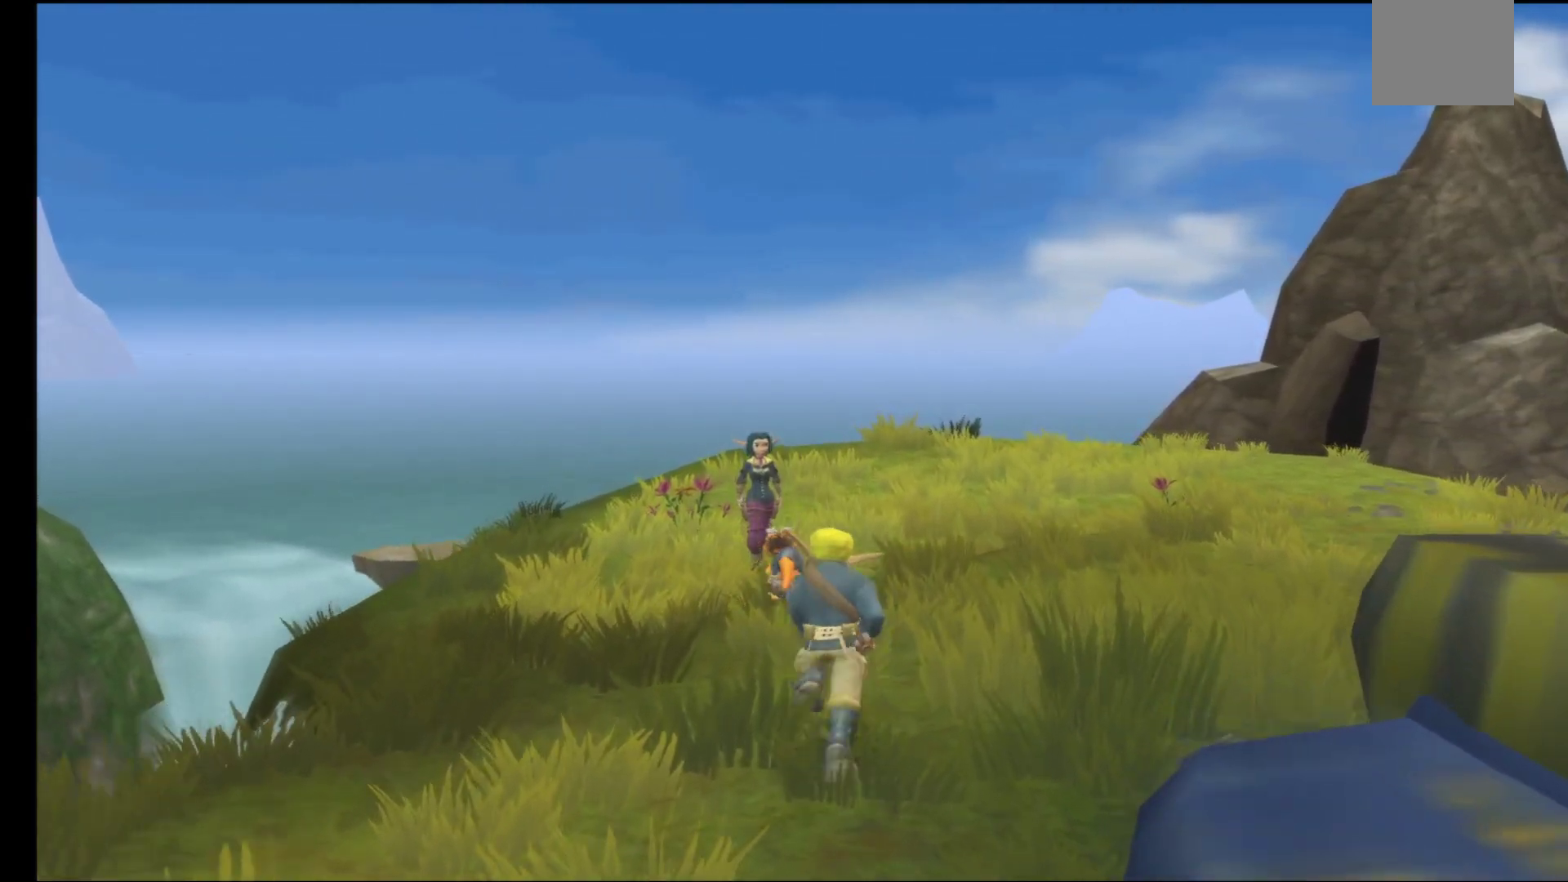
{"buttons": [], "left_stick": "center", "right_stick": "center", "events": [[283, "left_stick", "center"]]}
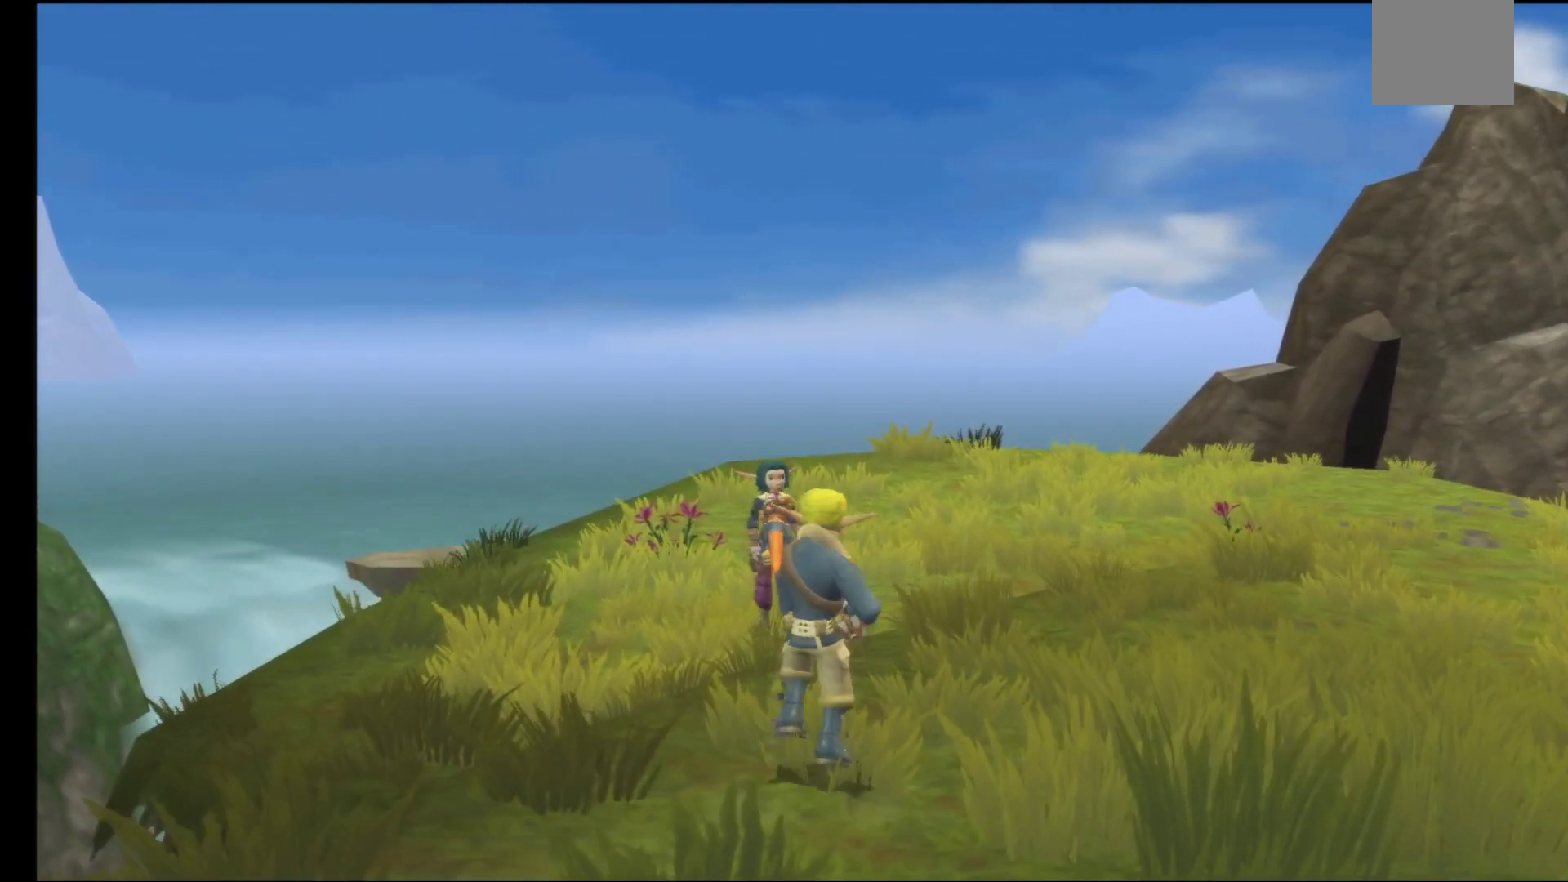
{"buttons": [], "left_stick": "center", "right_stick": "center", "events": []}
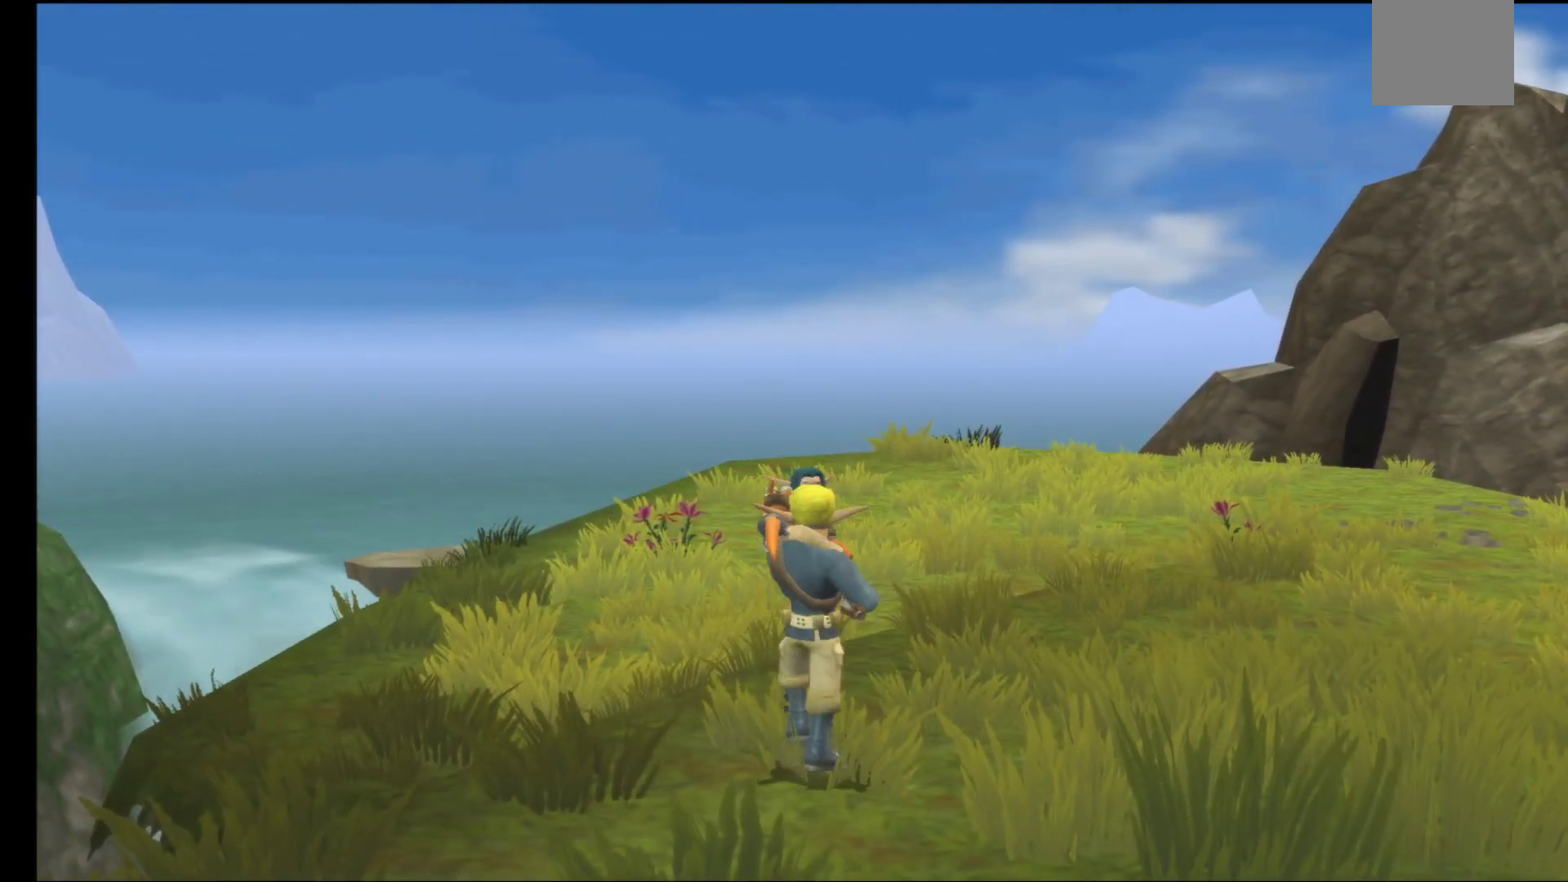
{"buttons": [], "left_stick": "center", "right_stick": "center", "events": [[50, "left_stick", "up"], [367, "left_stick", "center"]]}
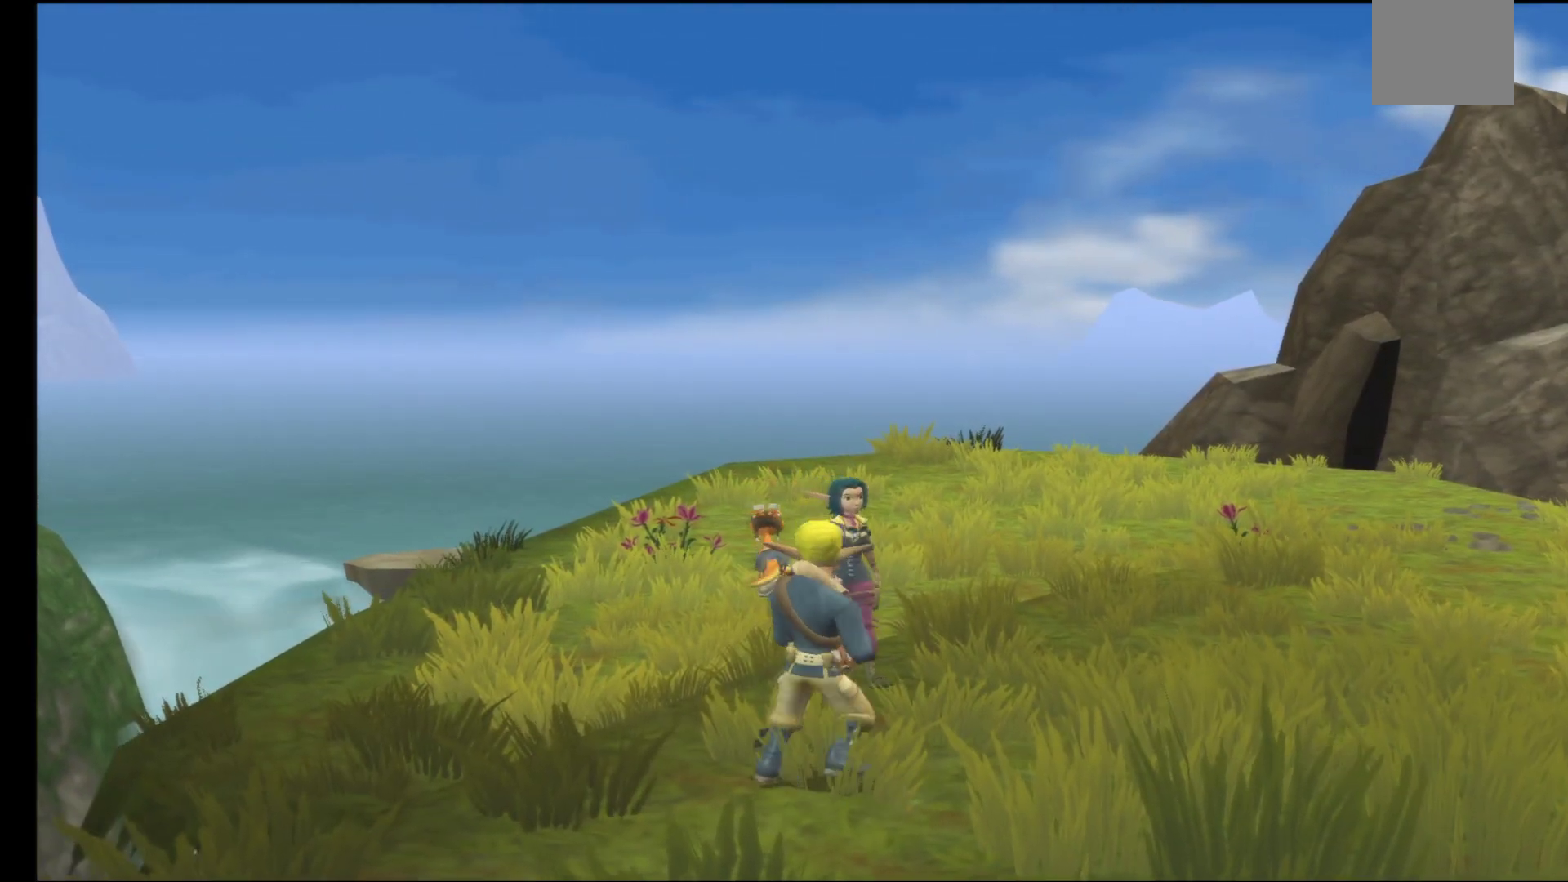
{"buttons": [], "left_stick": "center", "right_stick": "center", "events": []}
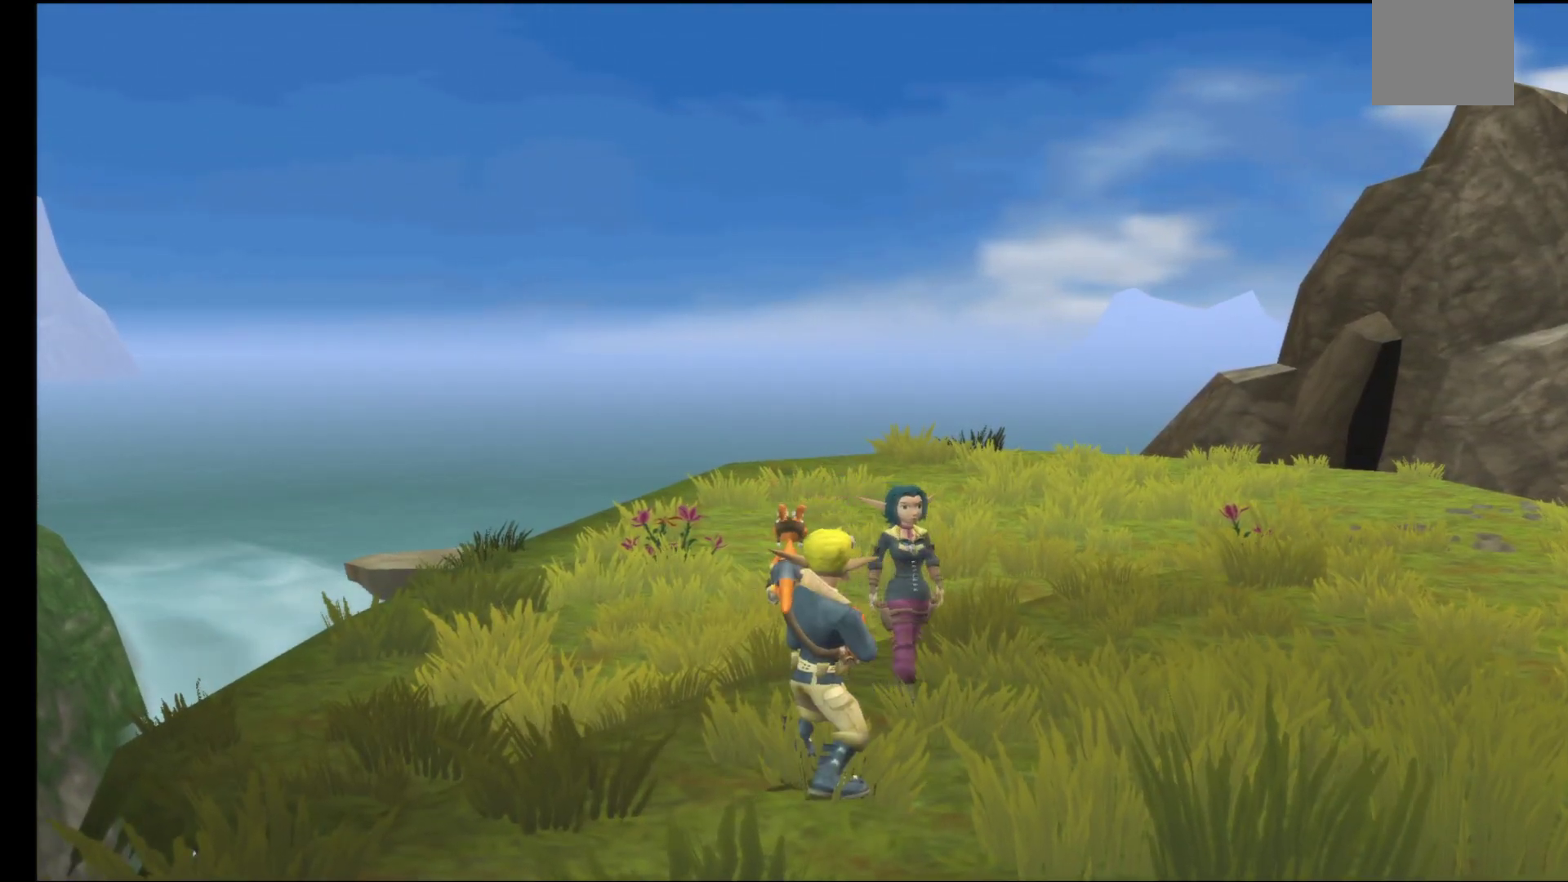
{"buttons": [], "left_stick": "center", "right_stick": "center", "events": []}
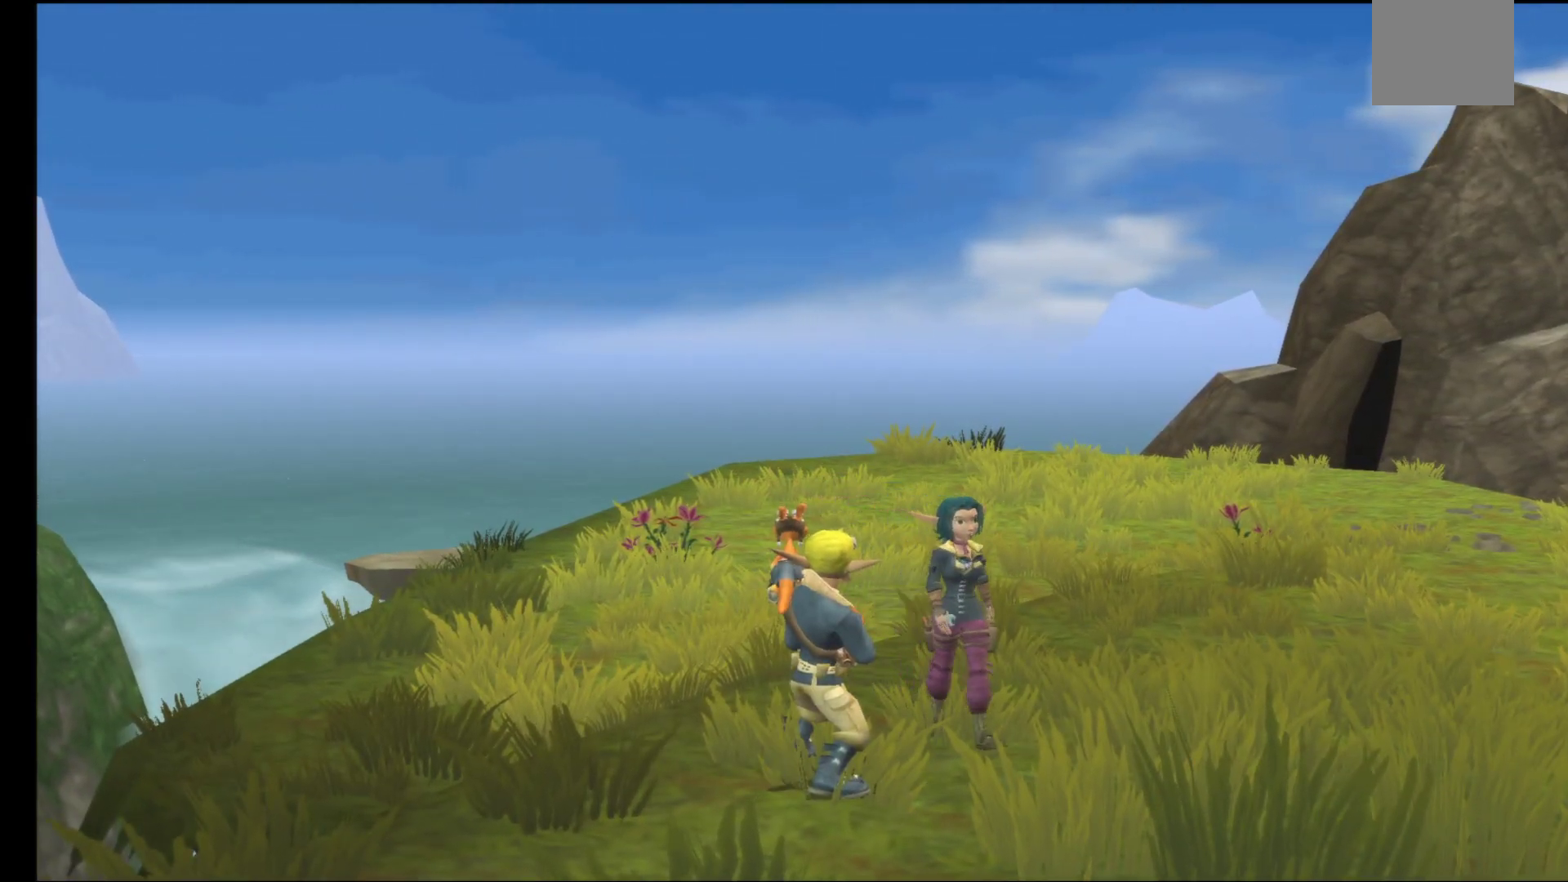
{"buttons": [], "left_stick": "center", "right_stick": "right", "events": [[83, "right_stick", "right"]]}
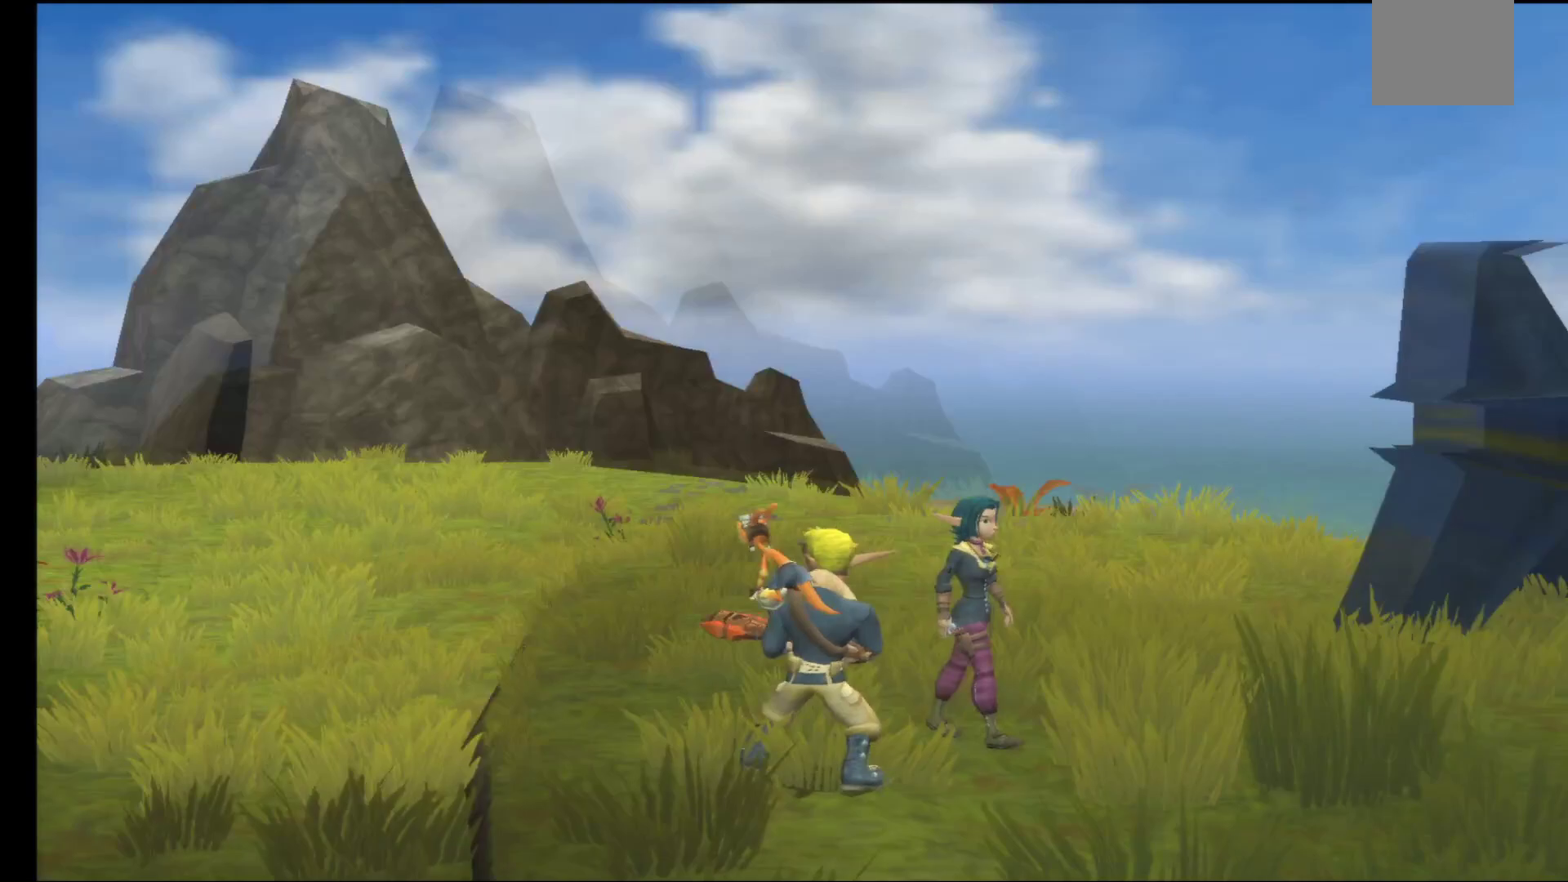
{"buttons": [], "left_stick": "center", "right_stick": "right", "events": []}
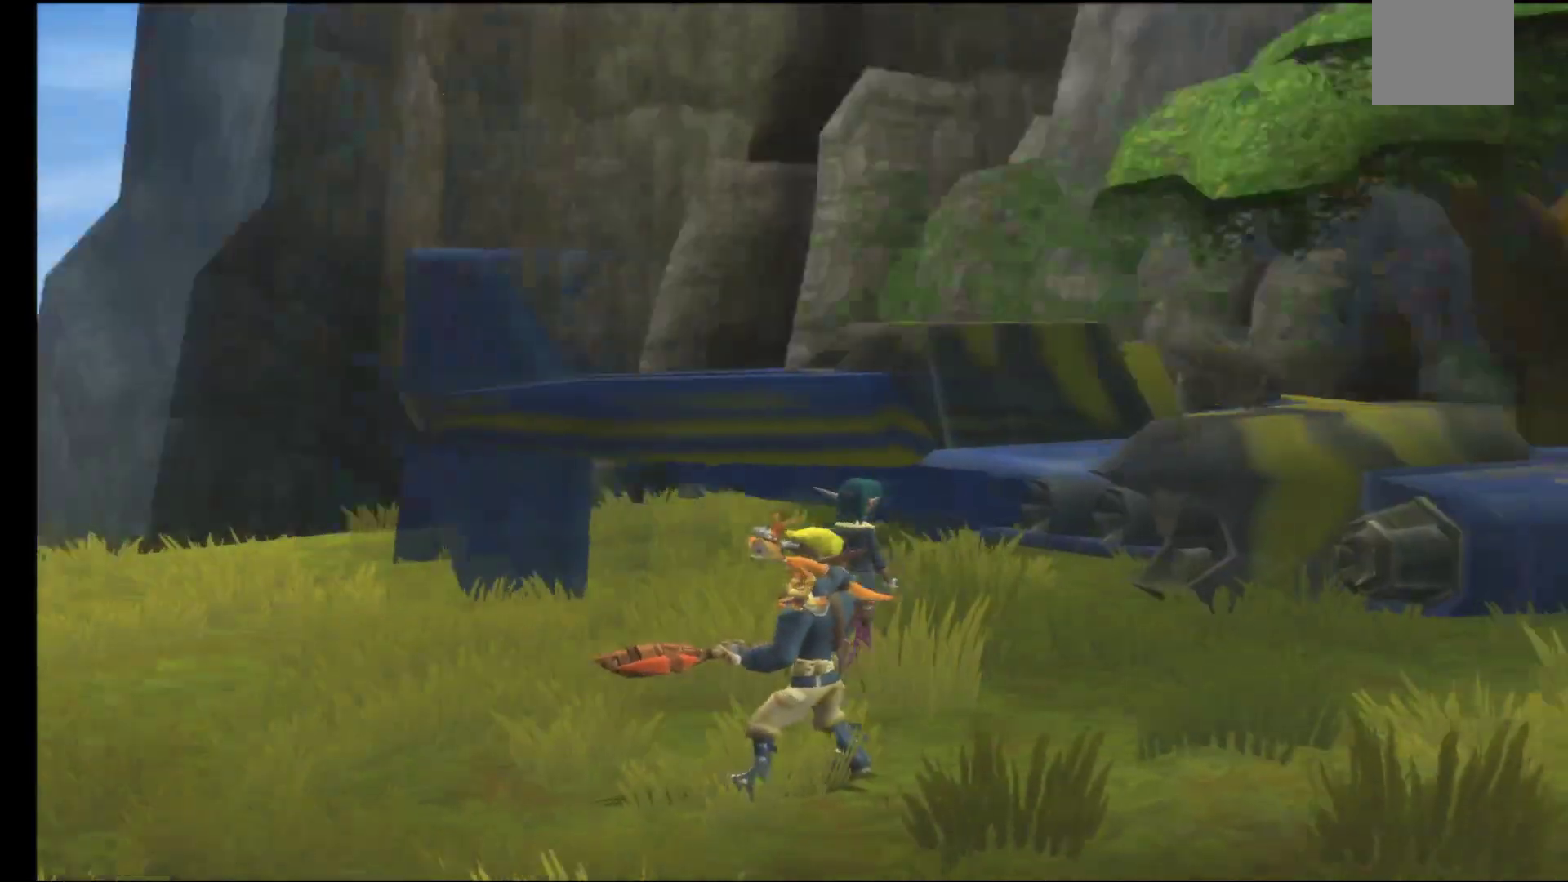
{"buttons": [], "left_stick": "center", "right_stick": "center", "events": [[233, "right_stick", "center"]]}
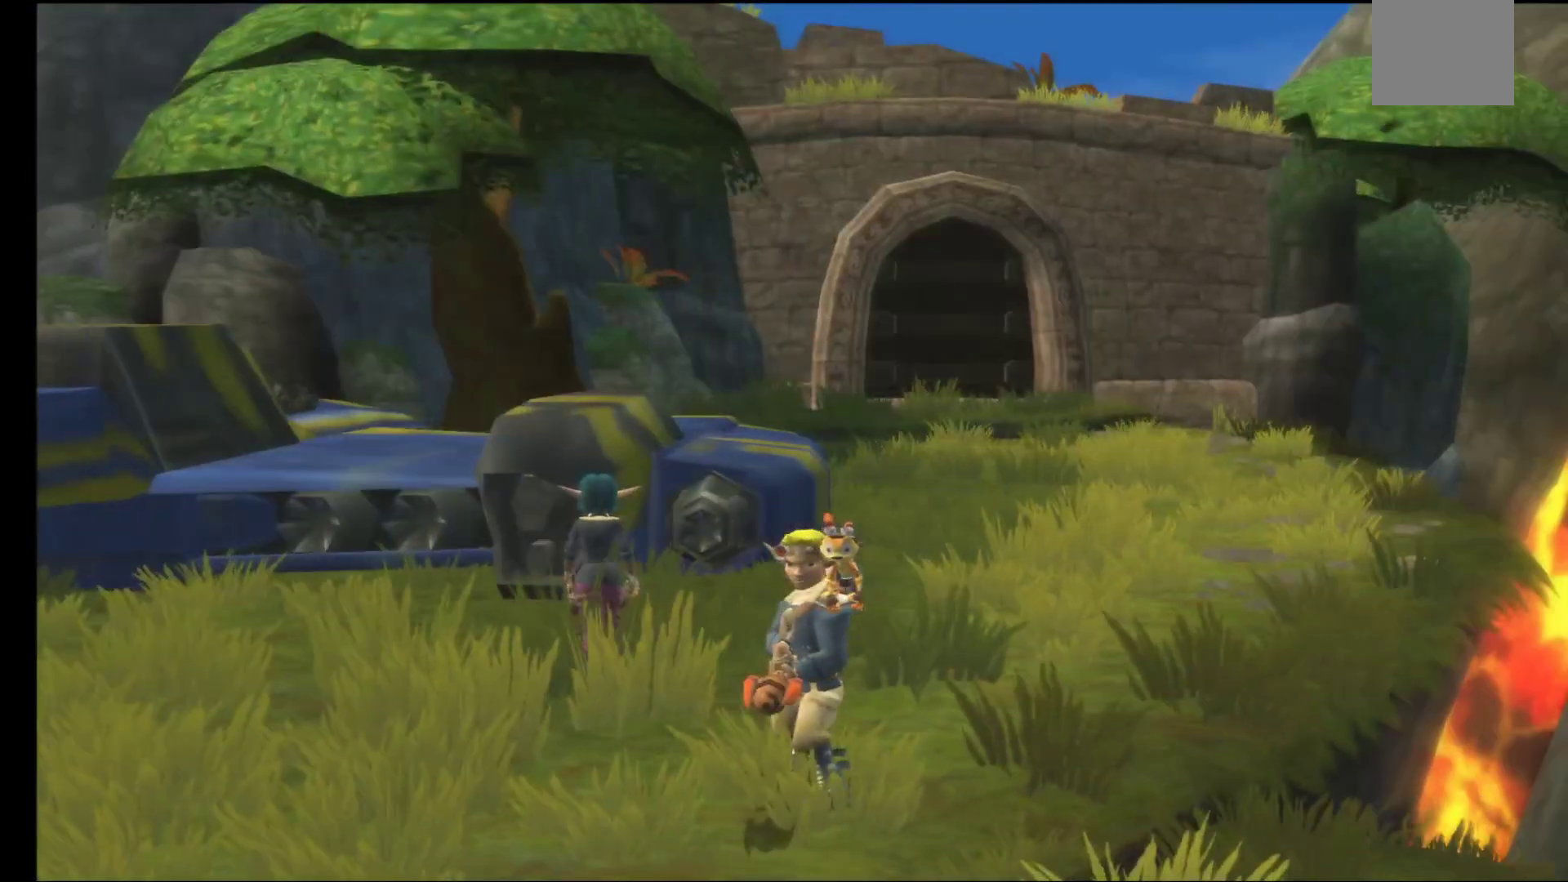
{"buttons": [], "left_stick": "center", "right_stick": "center", "events": []}
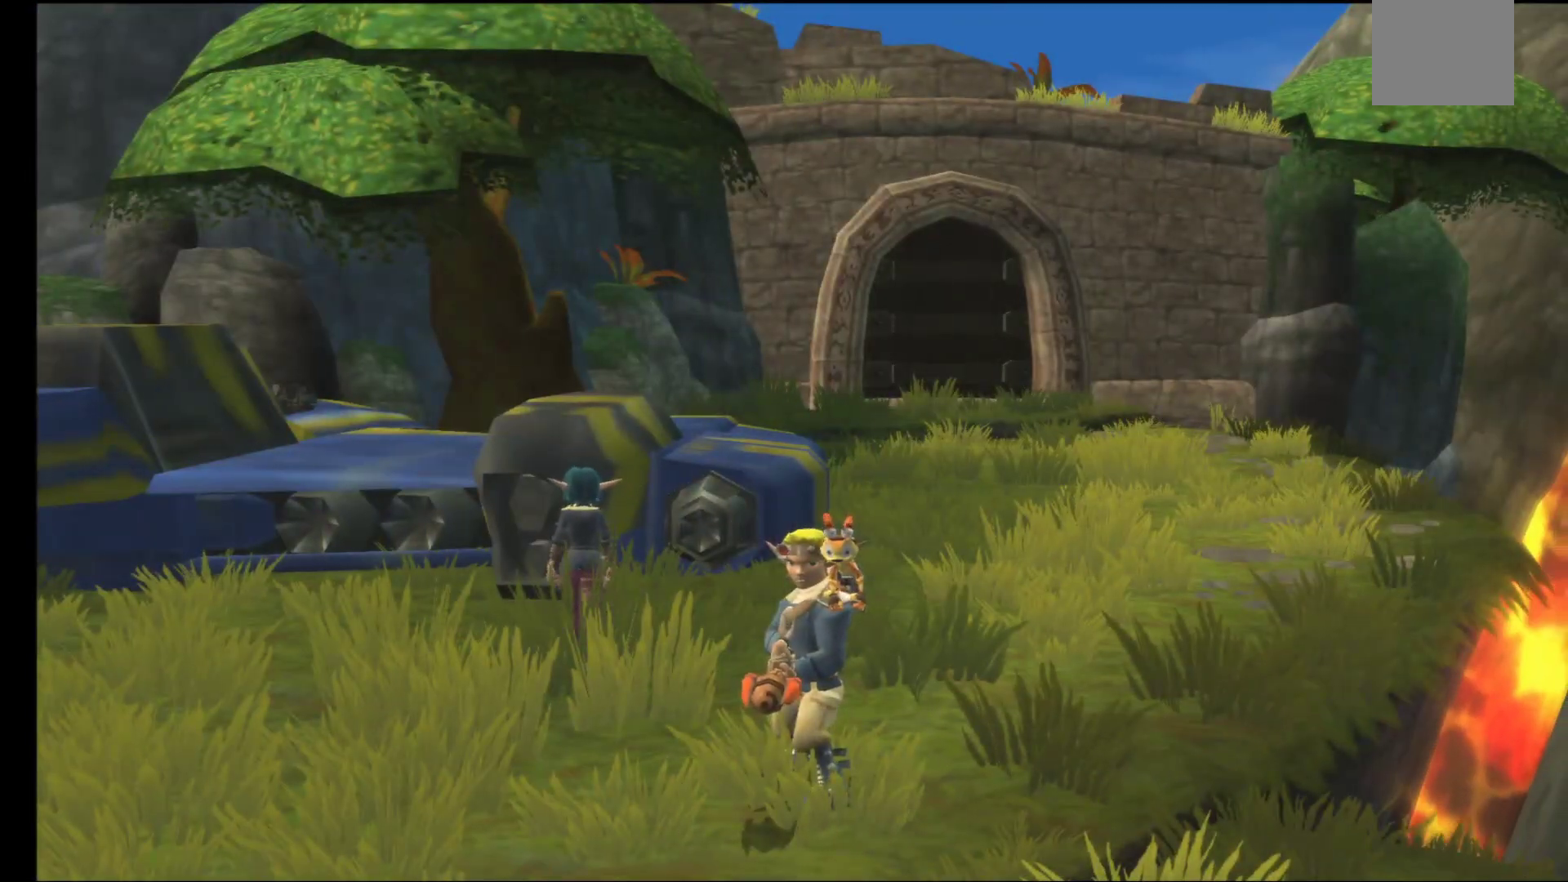
{"buttons": [], "left_stick": "center", "right_stick": "center", "events": [[33, "right_stick", "right"], [483, "right_stick", "center"]]}
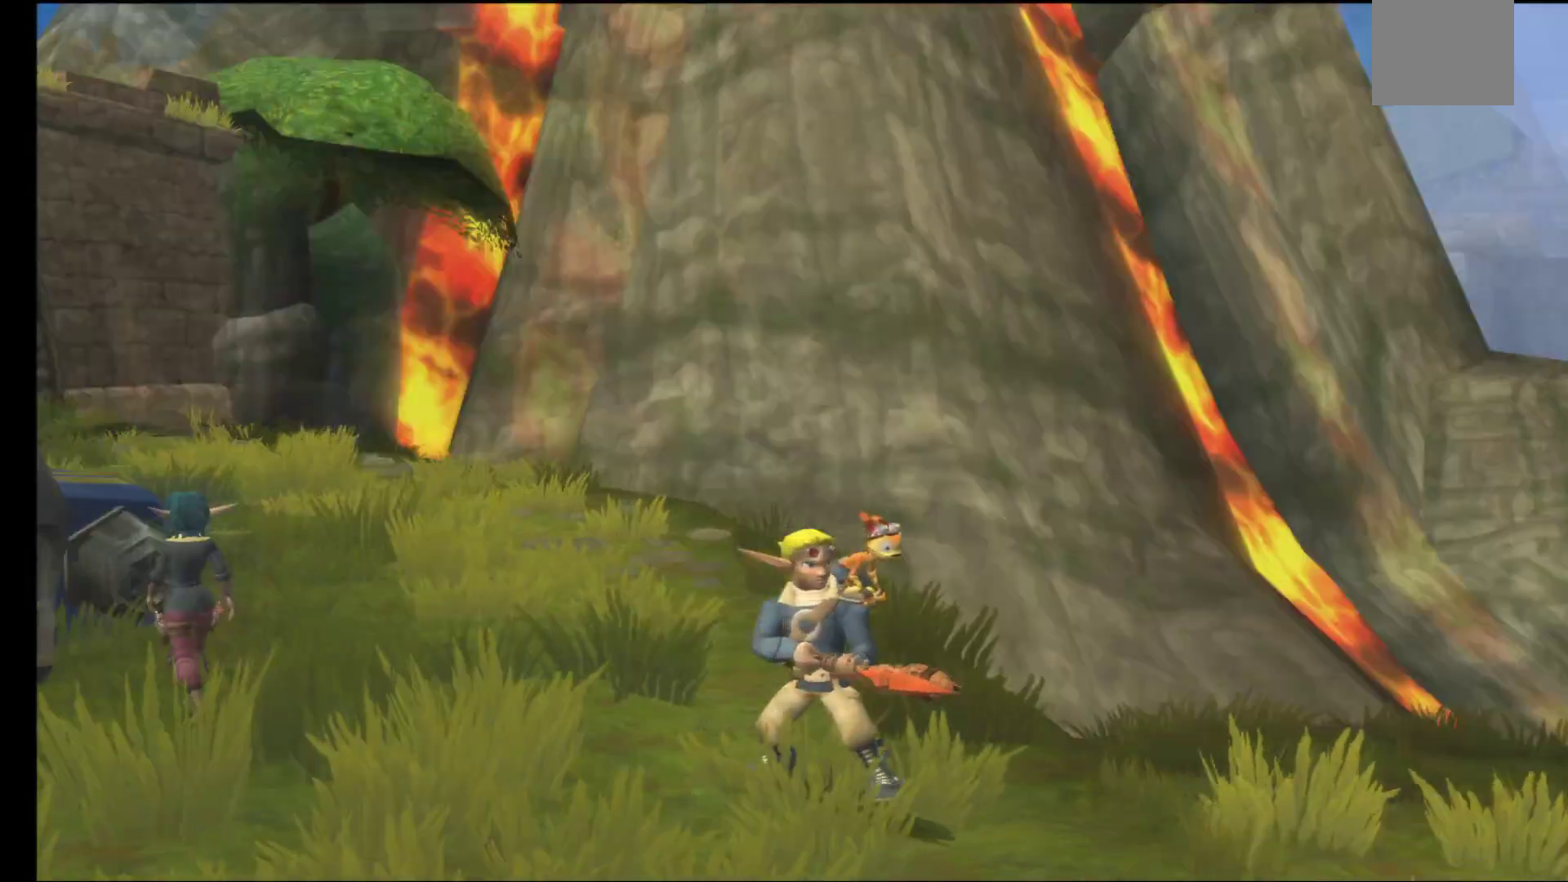
{"buttons": [], "left_stick": "center", "right_stick": "left", "events": [[467, "right_stick", "left"]]}
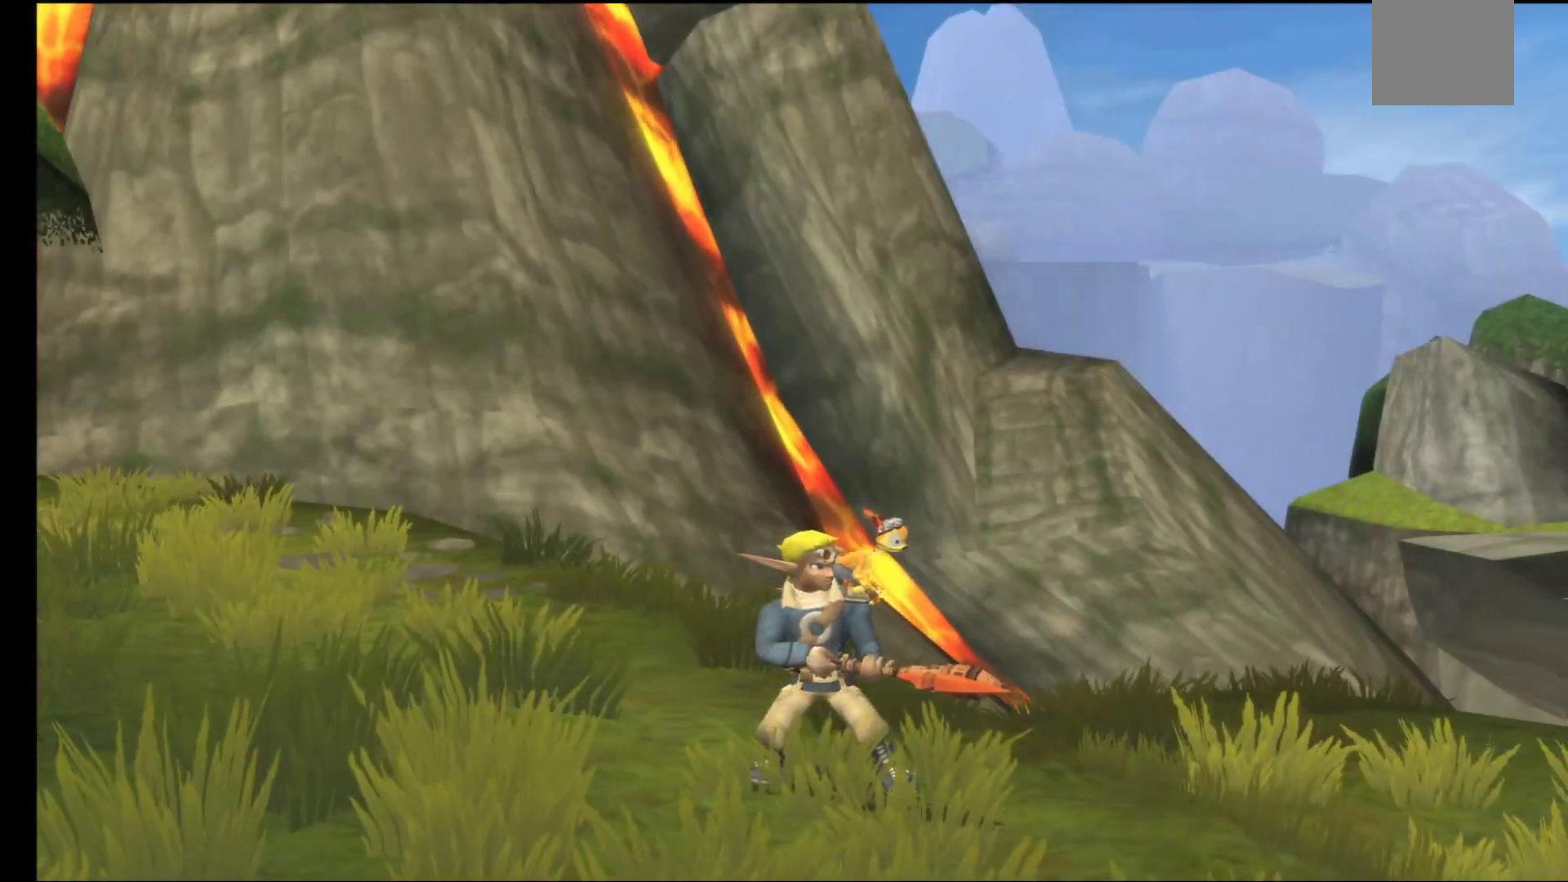
{"buttons": [], "left_stick": "center", "right_stick": "center", "events": [[417, "right_stick", "center"]]}
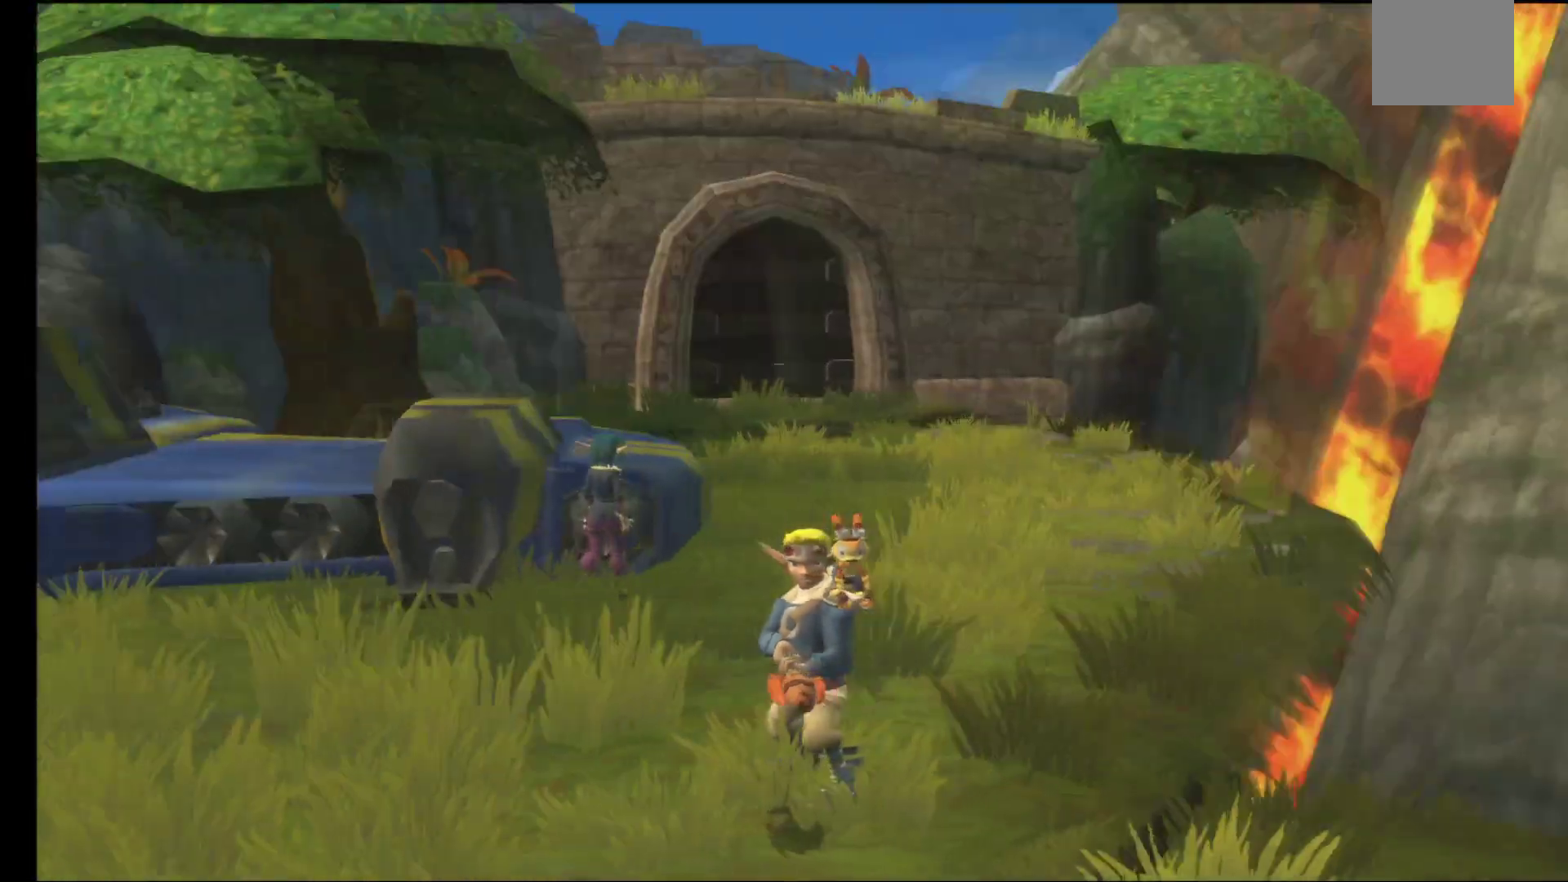
{"buttons": [], "left_stick": "up", "right_stick": "center", "events": [[283, "left_stick", "up"]]}
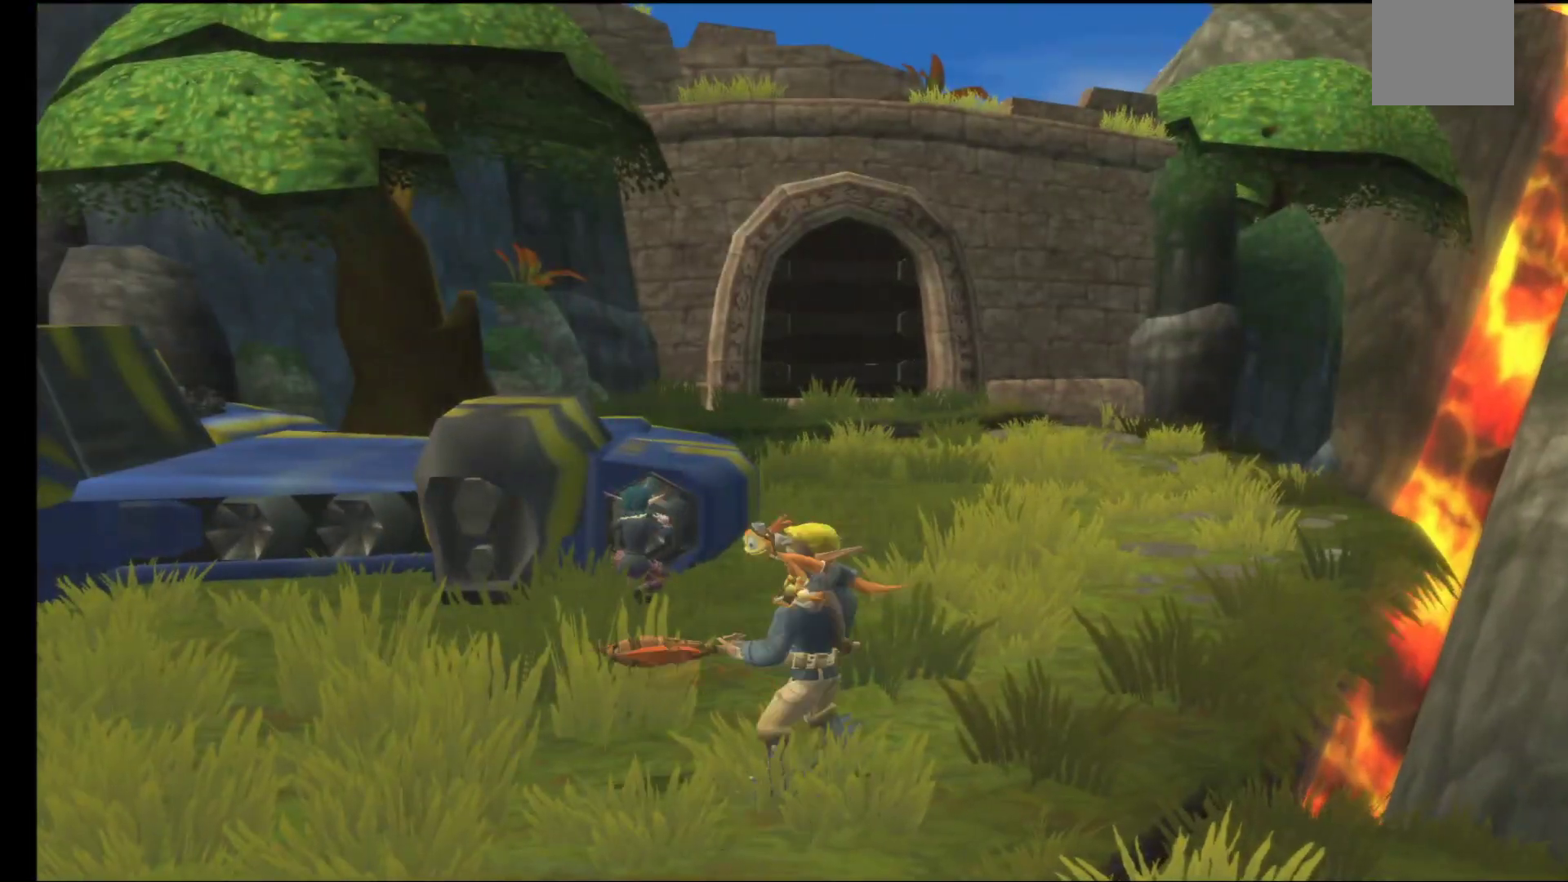
{"buttons": [], "left_stick": "center", "right_stick": "center", "events": [[233, "left_stick", "center"]]}
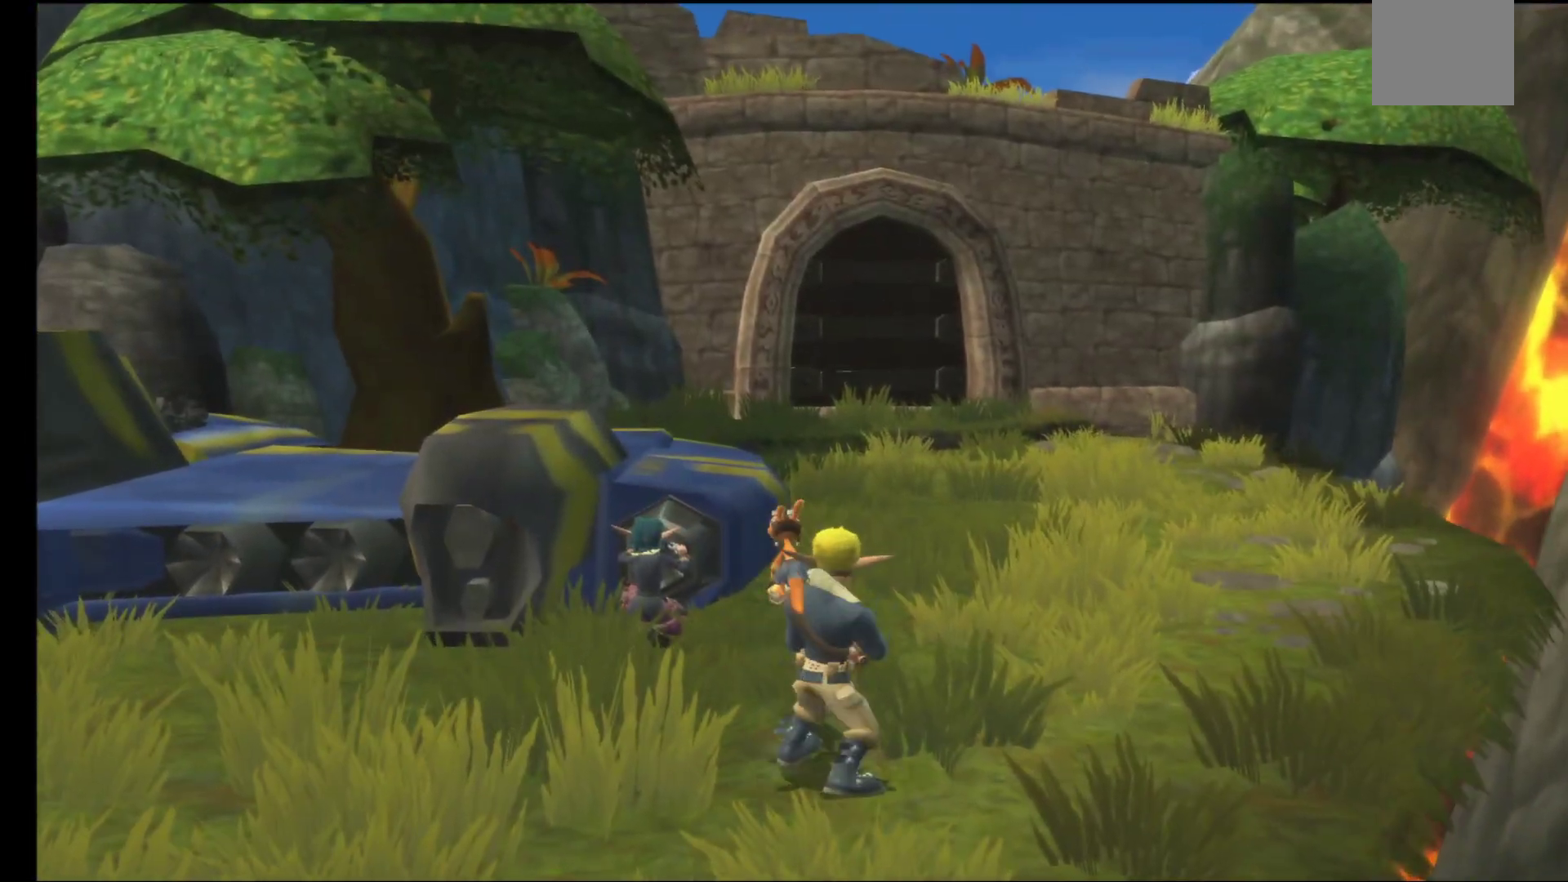
{"buttons": [], "left_stick": "up", "right_stick": "left", "events": [[300, "left_stick", "up"], [417, "right_stick", "left"]]}
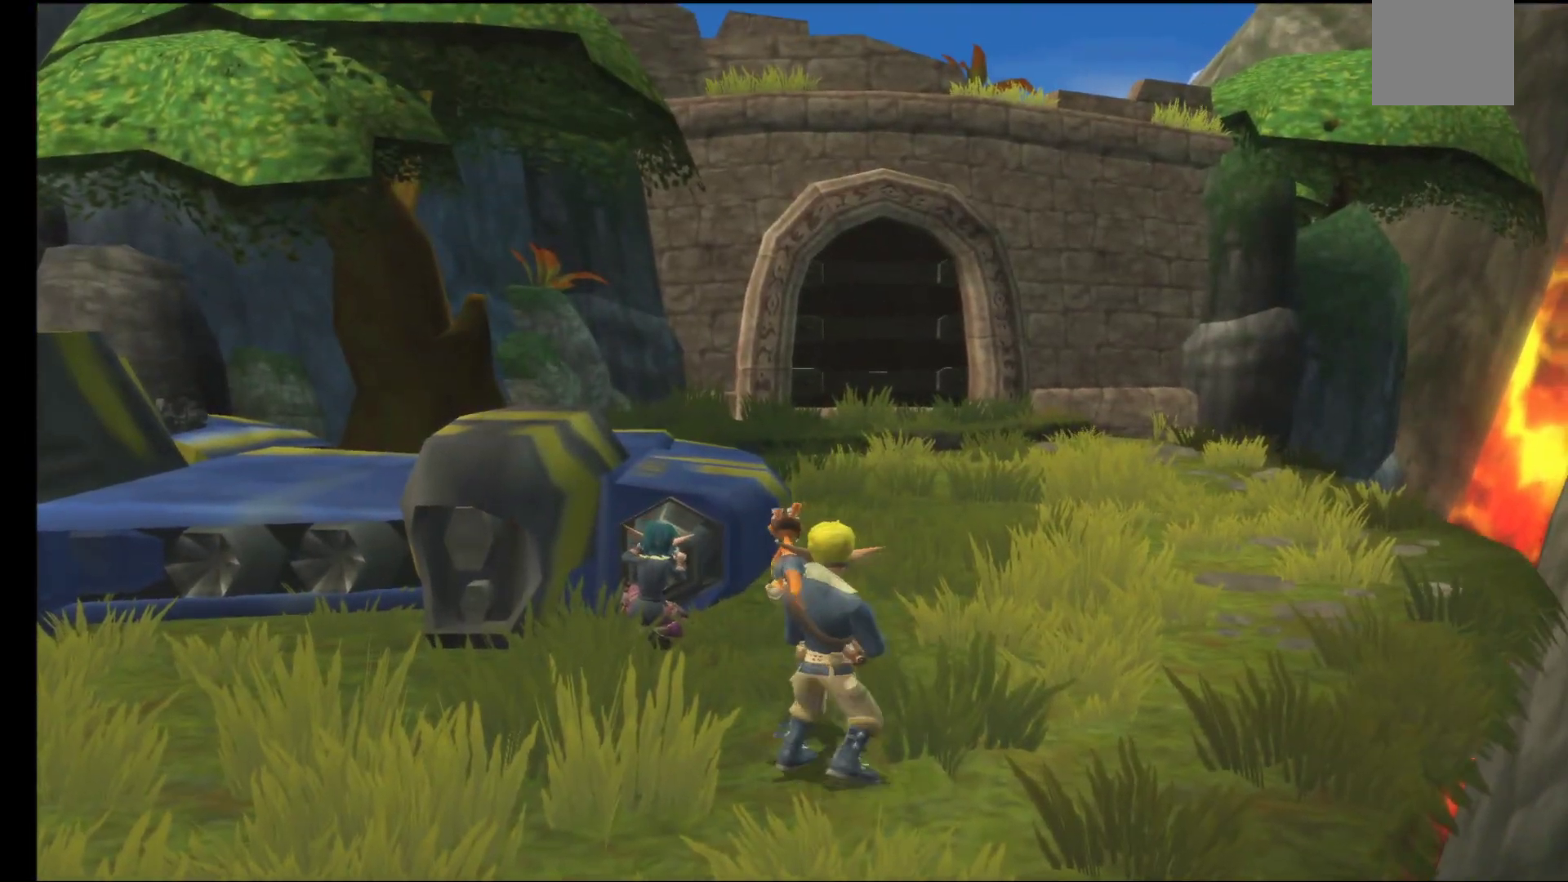
{"buttons": [], "left_stick": "center", "right_stick": "center", "events": [[200, "right_stick", "center"], [233, "left_stick", "center"]]}
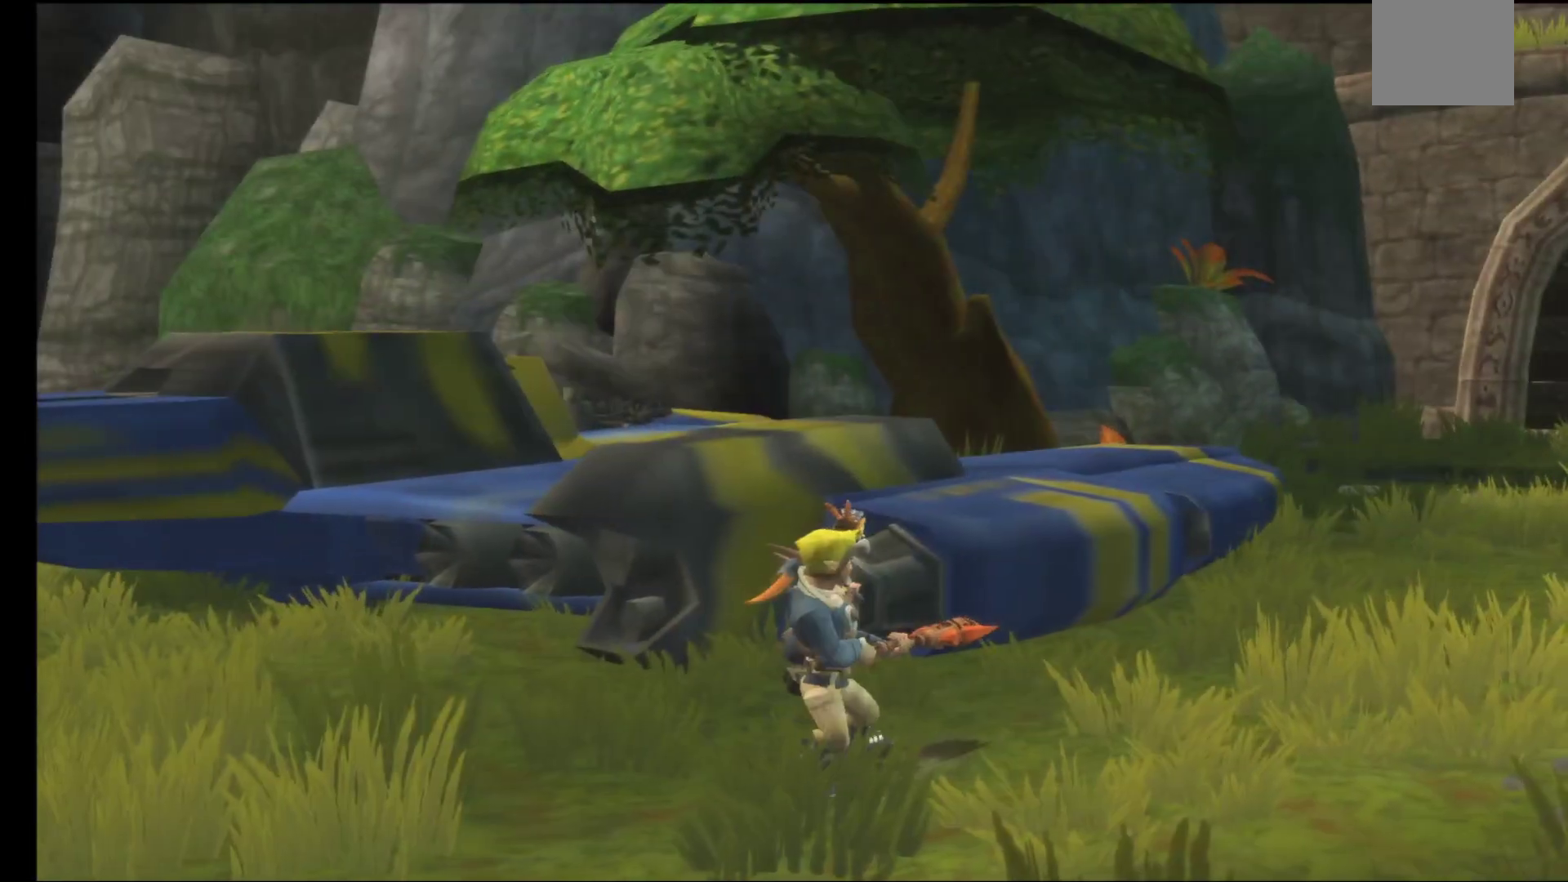
{"buttons": [], "left_stick": "center", "right_stick": "center", "events": []}
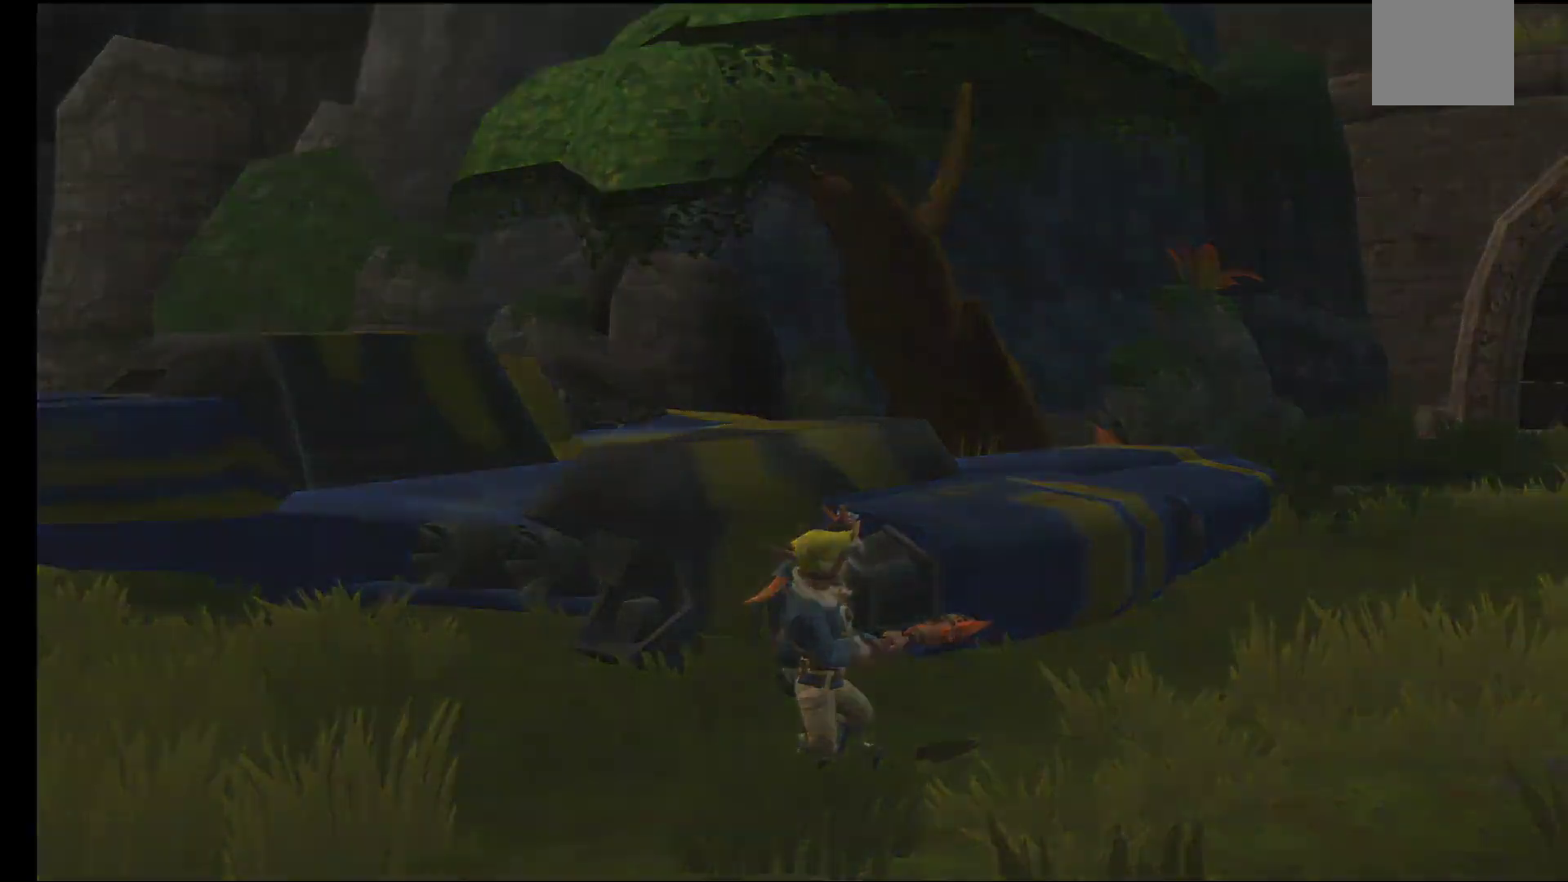
{"buttons": [], "left_stick": "center", "right_stick": "center", "events": [[133, "left_stick", "up"], [300, "left_stick", "center"]]}